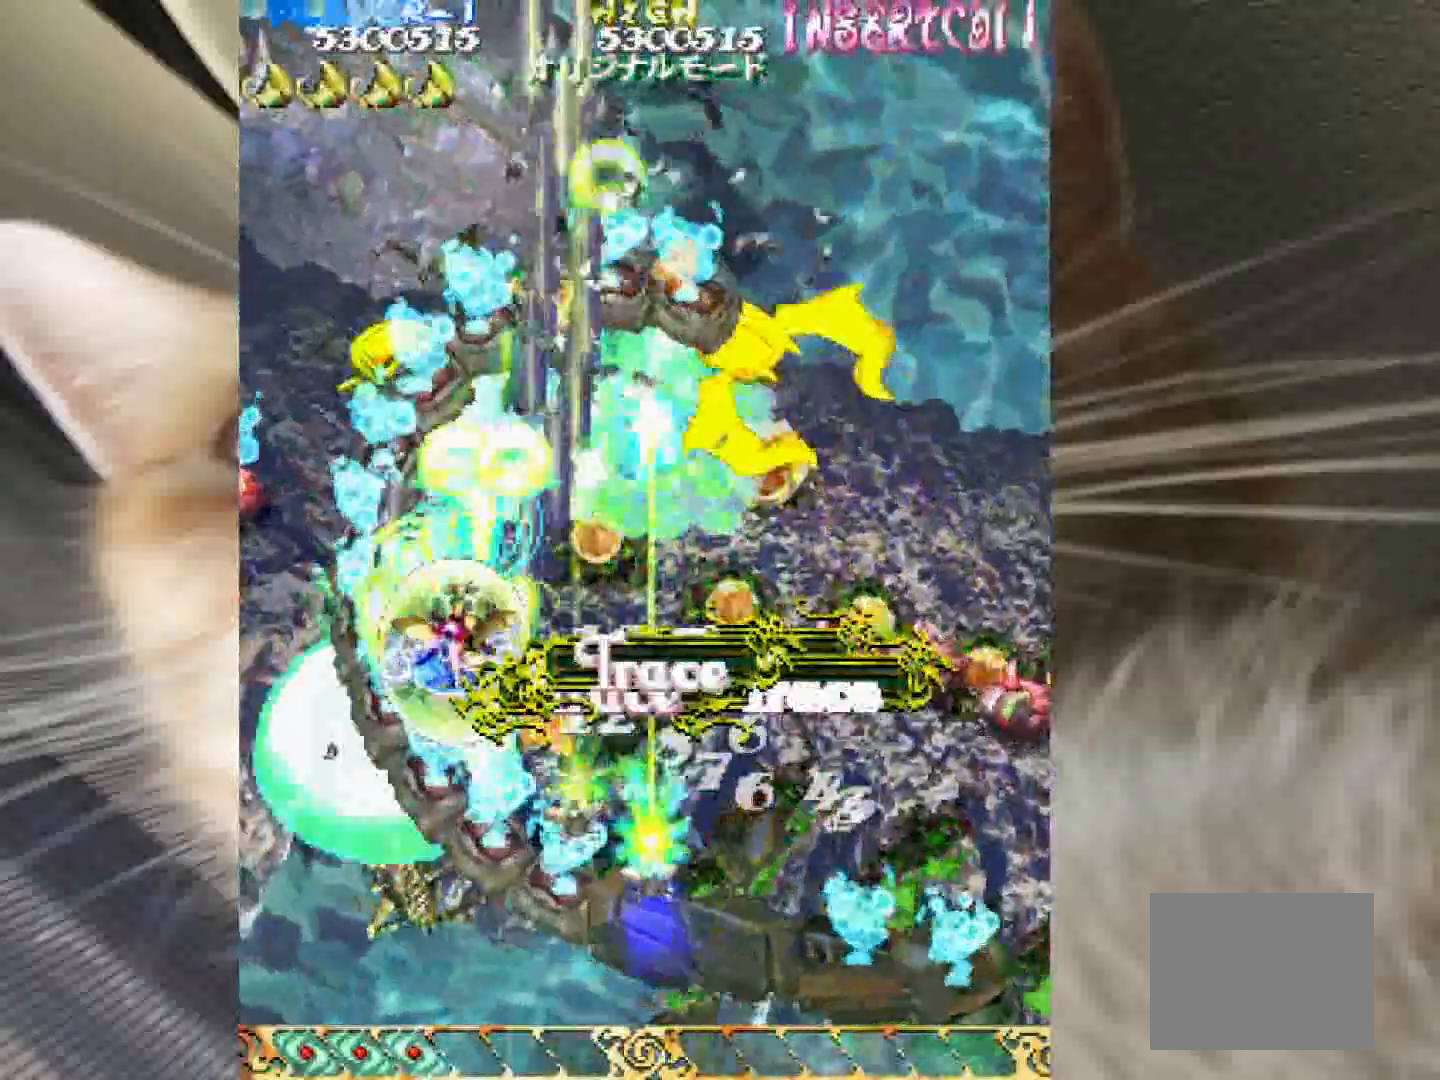
Gameplay with keyboard and mouse; each line is a JSON object with the keys held at the frame after it. "events" lists presses ("down") and releases ("up") of "1", "2", "3", "4", "a", "c", "ctrl", "d", "f", "i", "k", "s", "shift", "space", "v", "w", "x" and "z" between this image and that frame as [ms after this image, input, new state], when the widget could be followed in between. No other keys are recorded. Mouse buttons are not recorded. Not read: mouse_move.
{"keys": ["3", "4", "shift", "z"], "events": [[33, "shift", "up"], [67, "3", "up"], [217, "1", "up"], [217, "4", "down"], [267, "3", "down"], [300, "shift", "down"], [350, "shift", "up"], [400, "3", "up"], [450, "3", "down"], [450, "shift", "down"]]}
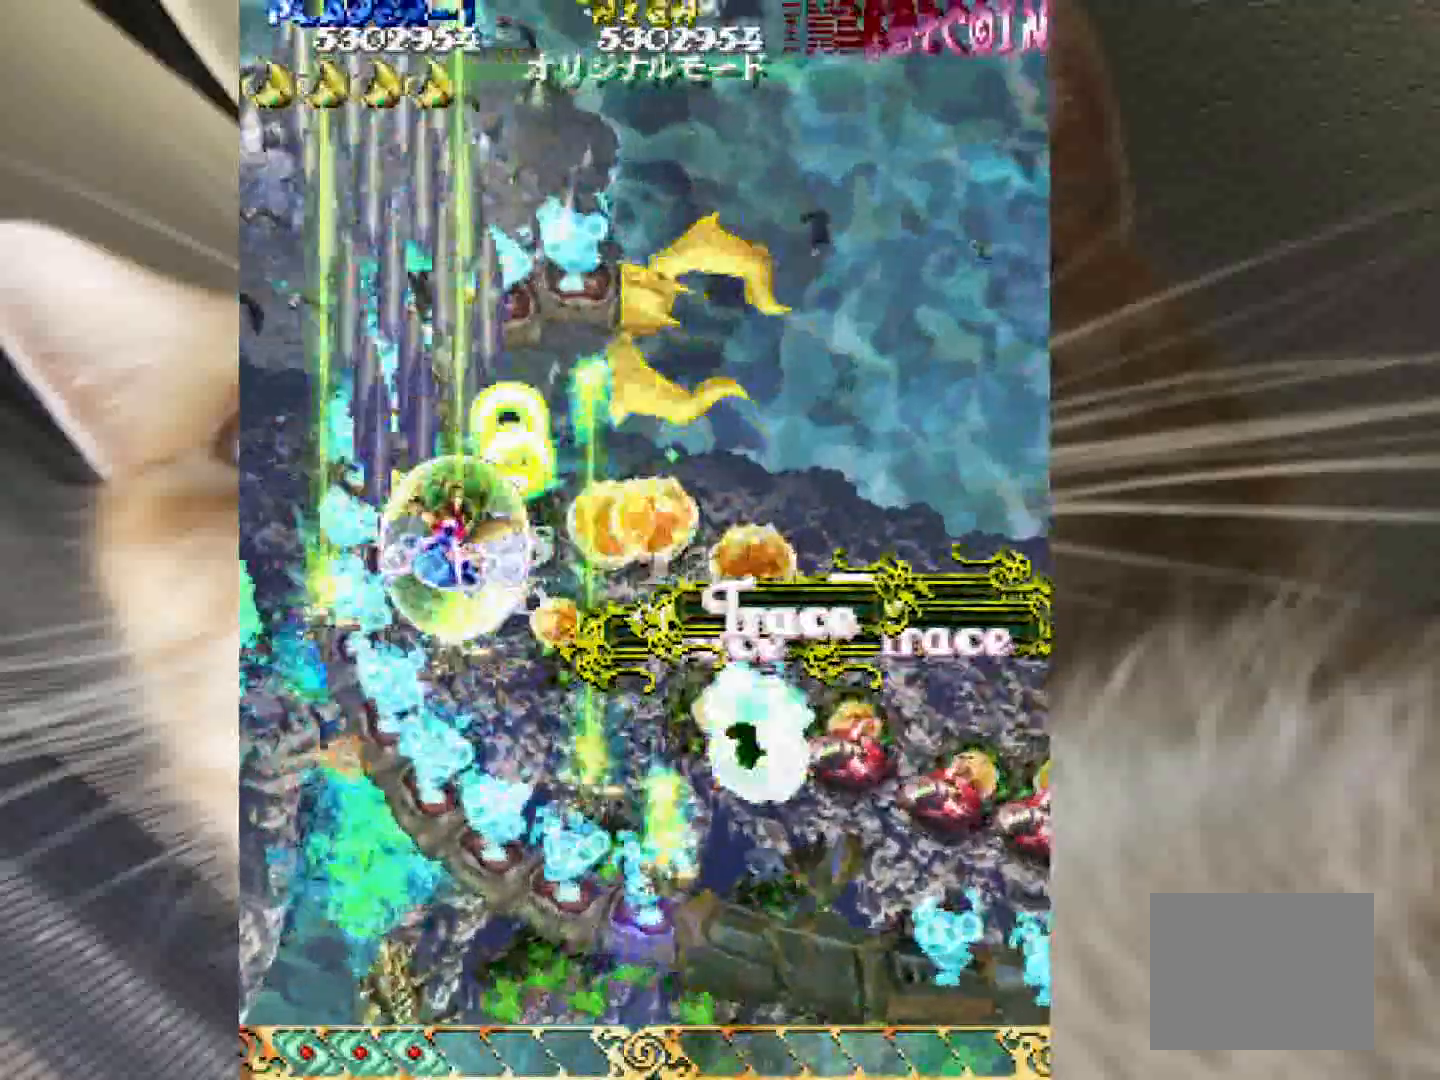
{"keys": ["2", "shift", "z"], "events": [[83, "4", "up"], [267, "1", "down"], [317, "3", "up"], [367, "1", "up"], [417, "2", "down"]]}
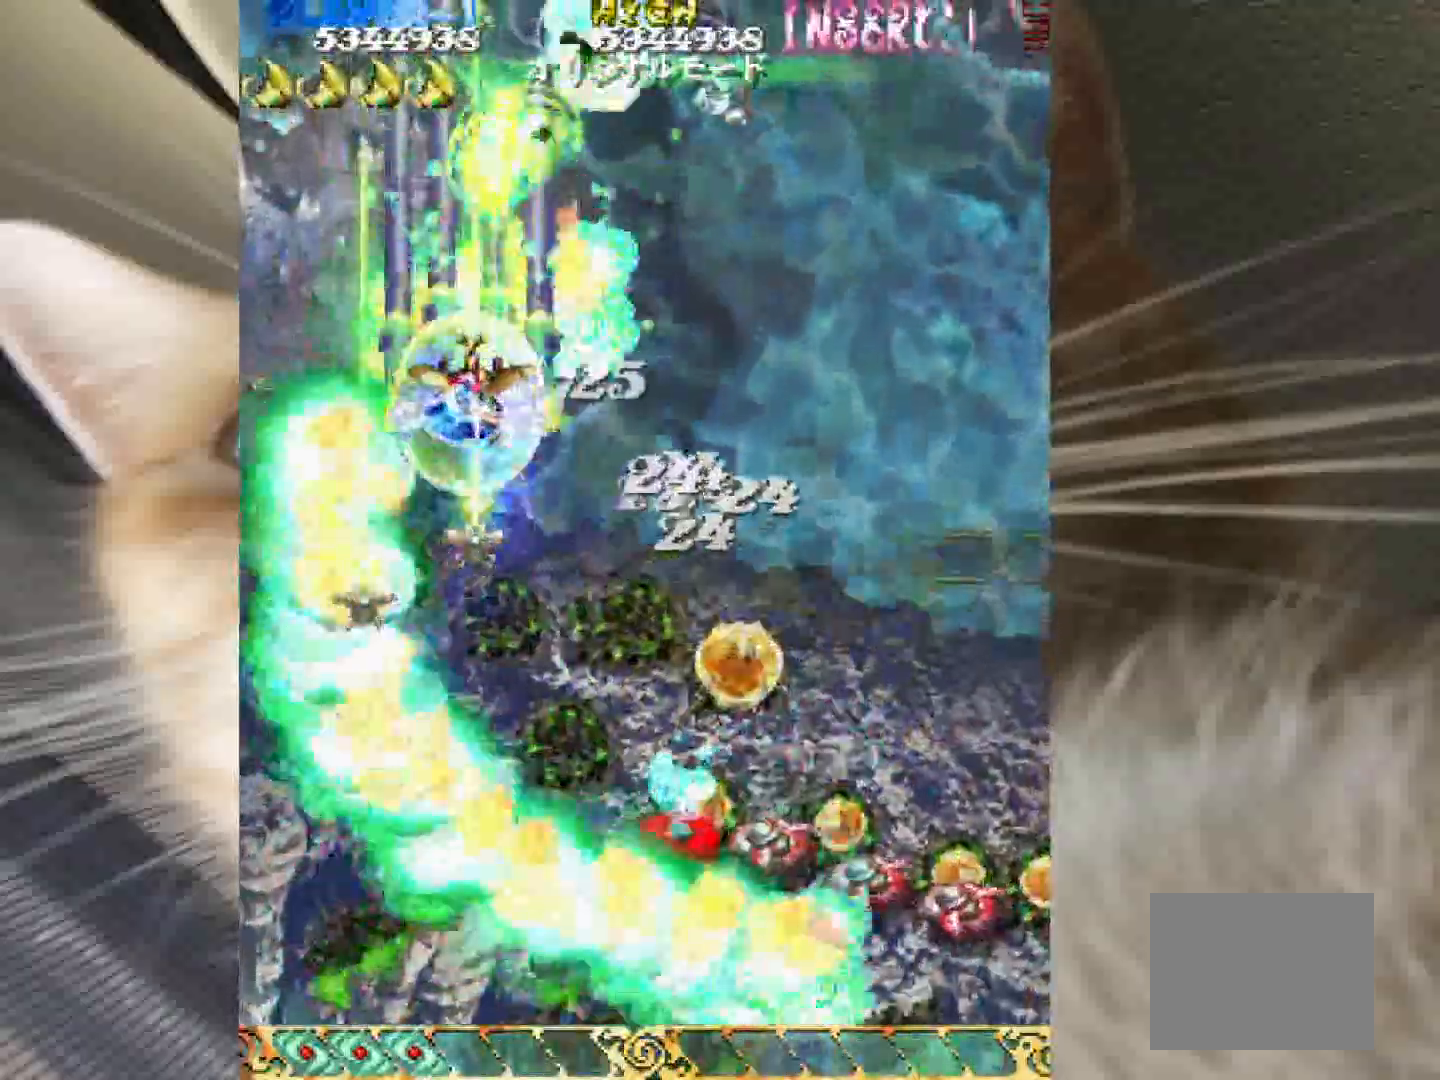
{"keys": ["2", "4", "z"], "events": [[200, "2", "up"], [200, "4", "down"], [200, "shift", "up"], [283, "2", "down"]]}
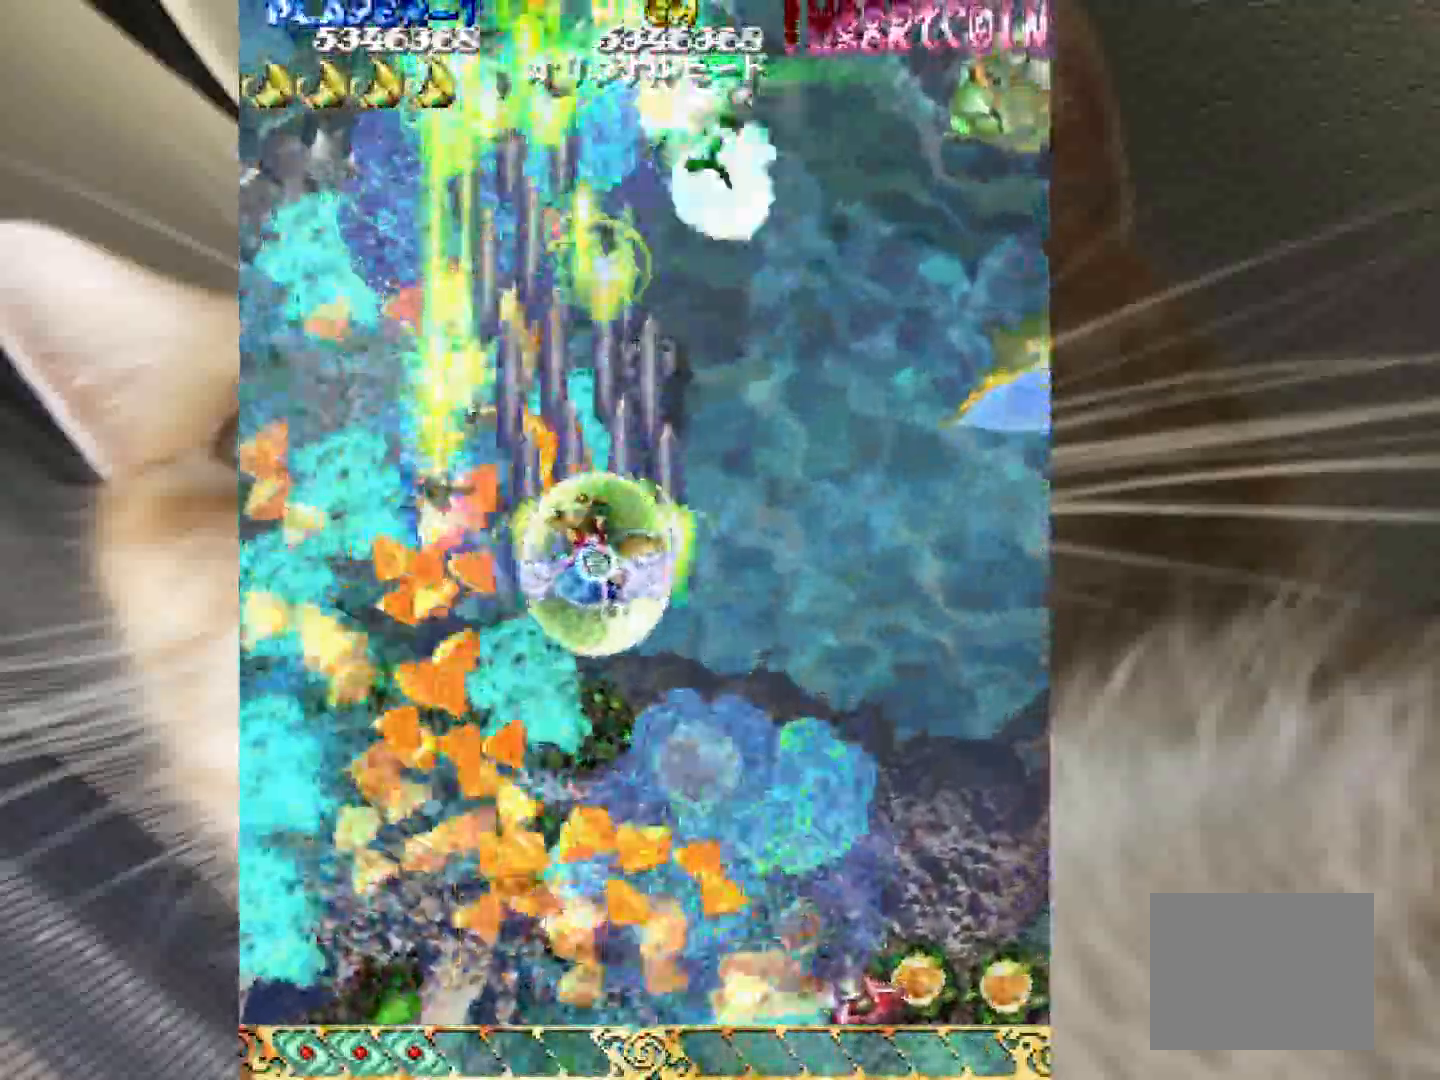
{"keys": ["1", "2", "shift", "z"], "events": [[117, "2", "up"], [400, "shift", "down"], [450, "2", "down"], [483, "1", "down"], [483, "4", "up"]]}
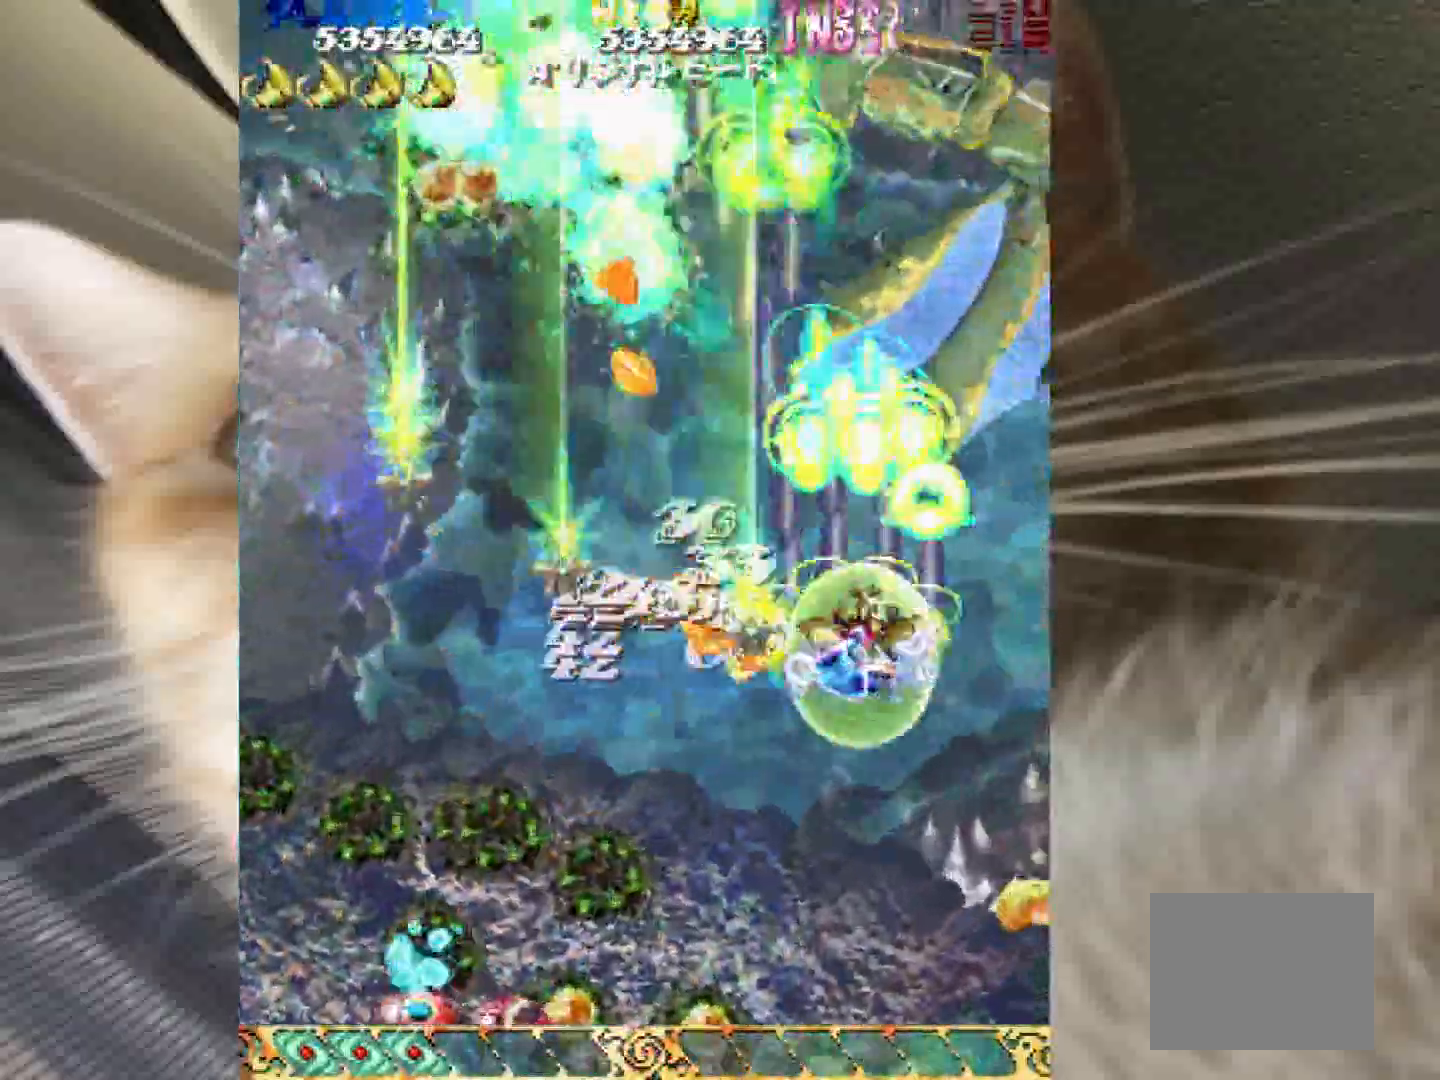
{"keys": ["2", "shift", "z"], "events": [[367, "1", "up"]]}
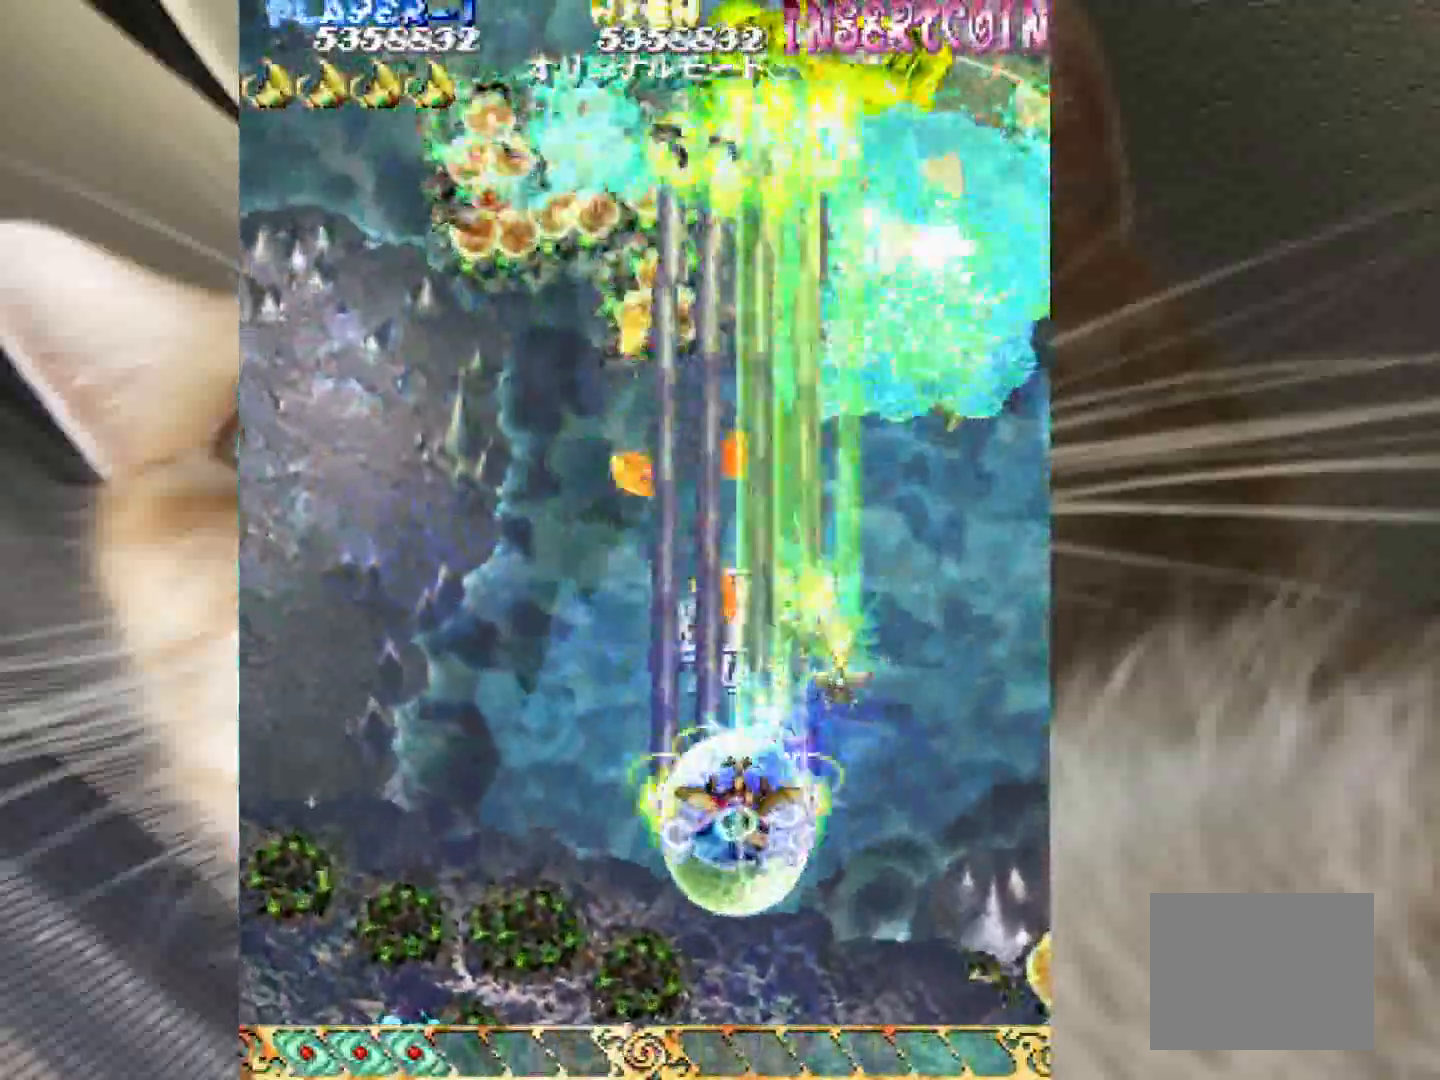
{"keys": ["shift", "z"], "events": [[150, "1", "down"], [183, "1", "up"], [233, "2", "up"], [333, "1", "down"], [333, "2", "down"], [433, "1", "up"], [433, "2", "up"]]}
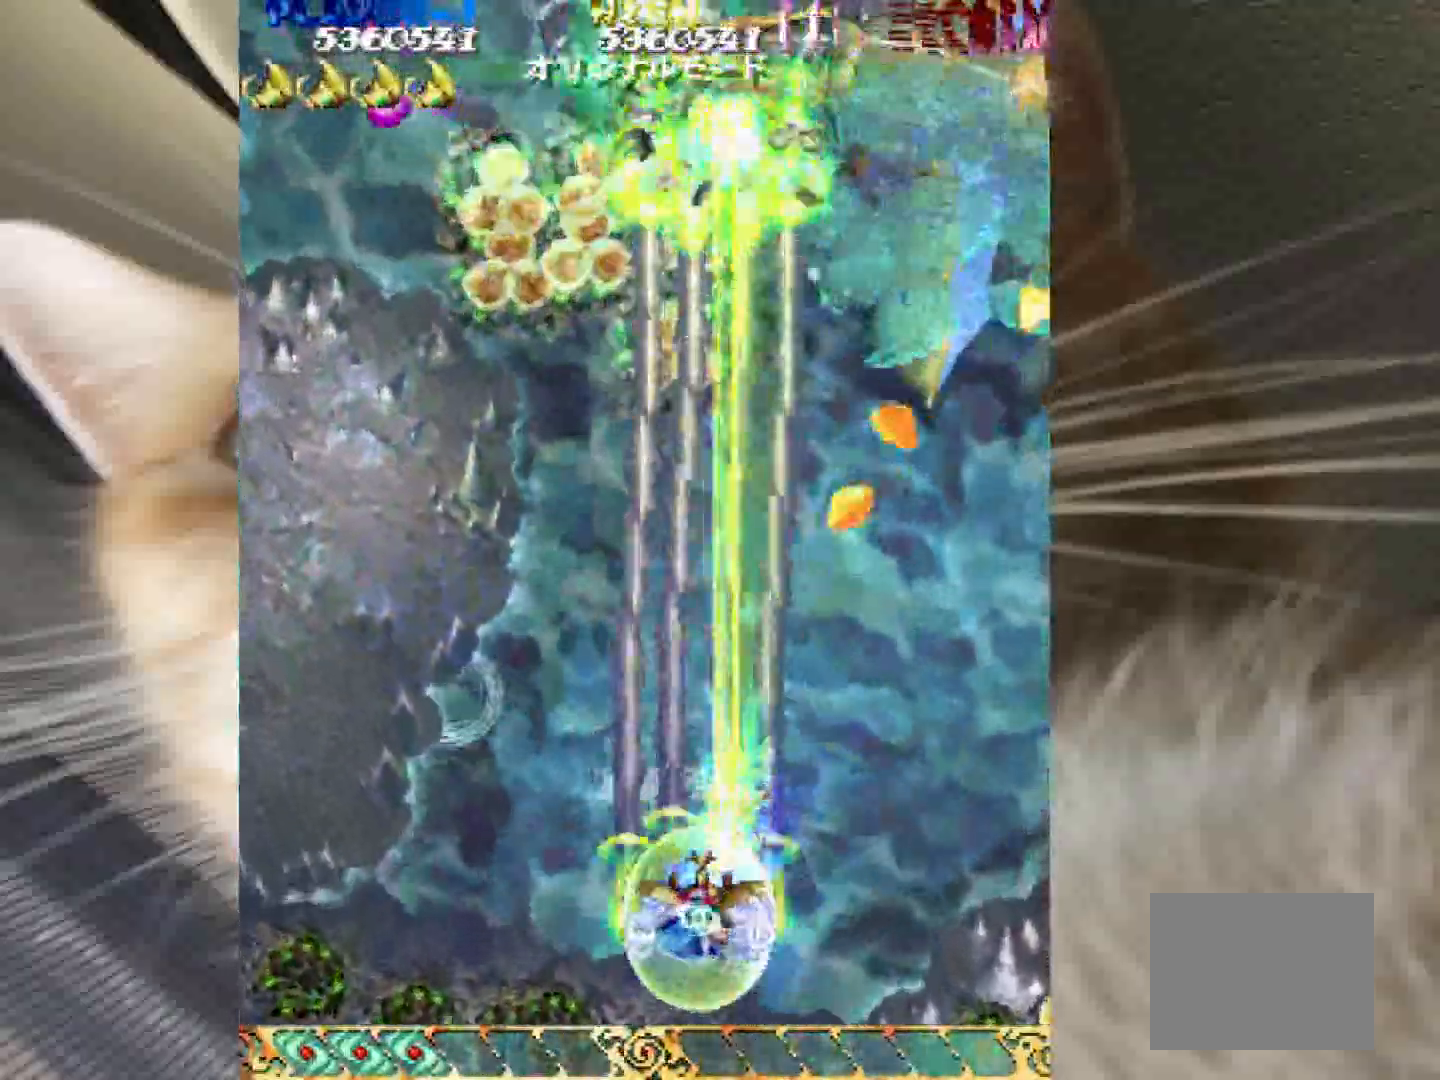
{"keys": ["shift", "z"], "events": [[17, "1", "down"], [17, "2", "down"], [67, "2", "up"], [117, "1", "up"], [200, "1", "down"], [200, "2", "down"], [250, "2", "up"], [300, "1", "up"], [350, "1", "down"], [433, "1", "up"]]}
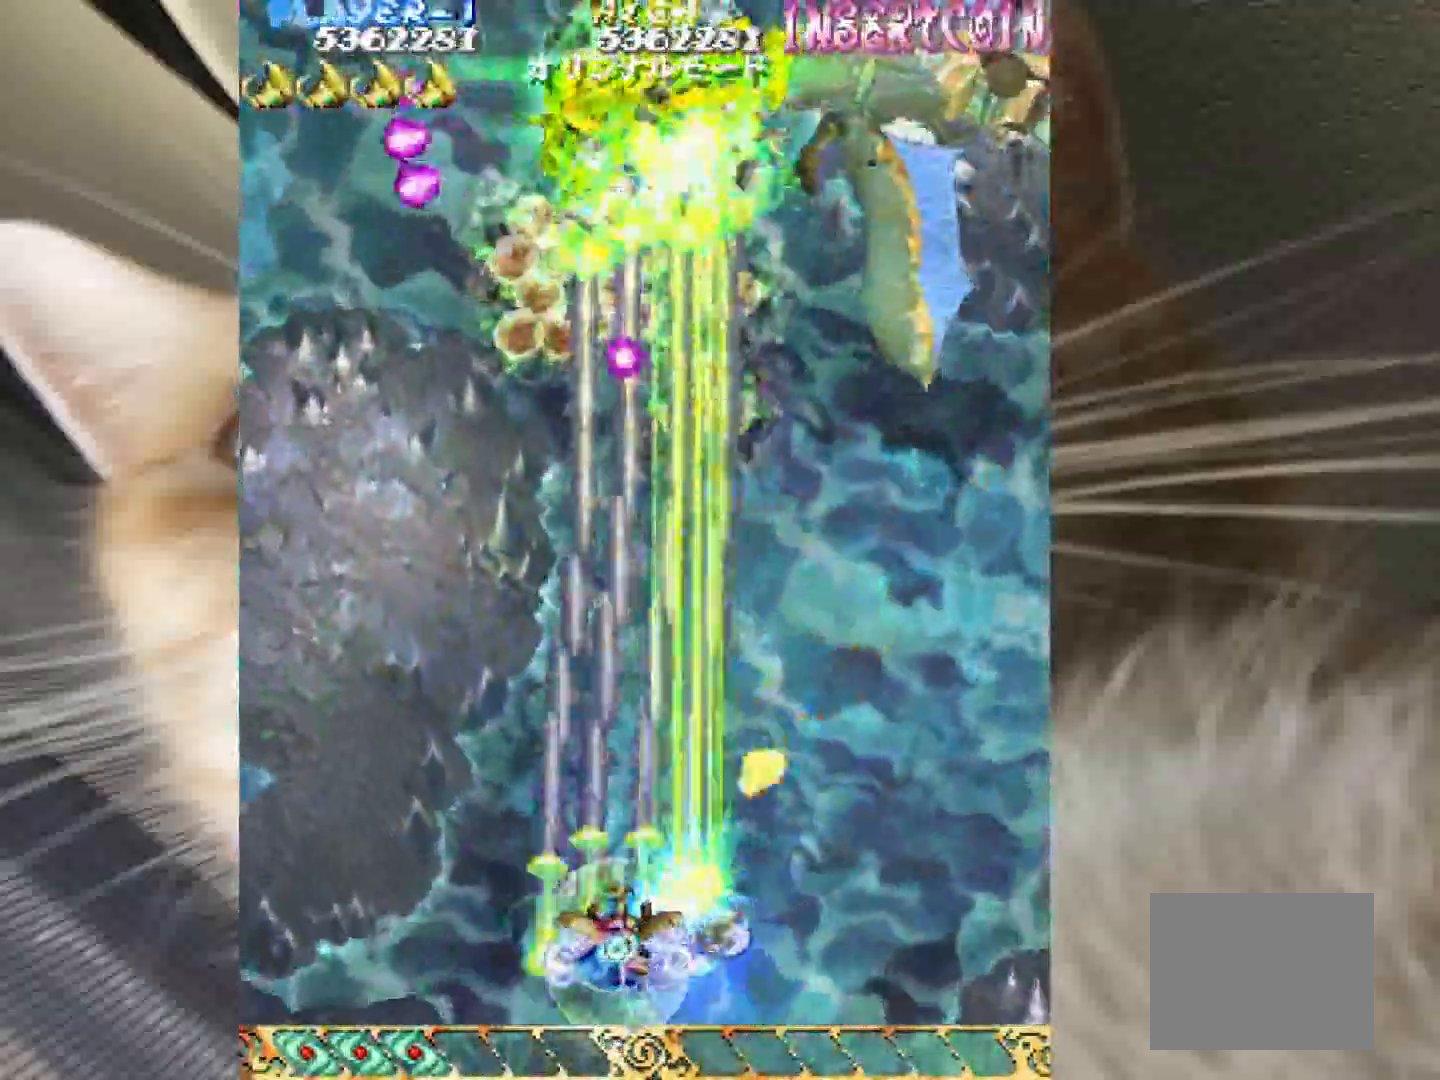
{"keys": ["shift", "z"], "events": [[33, "1", "down"], [133, "1", "up"], [217, "1", "down"], [217, "2", "down"], [317, "1", "up"], [317, "2", "up"]]}
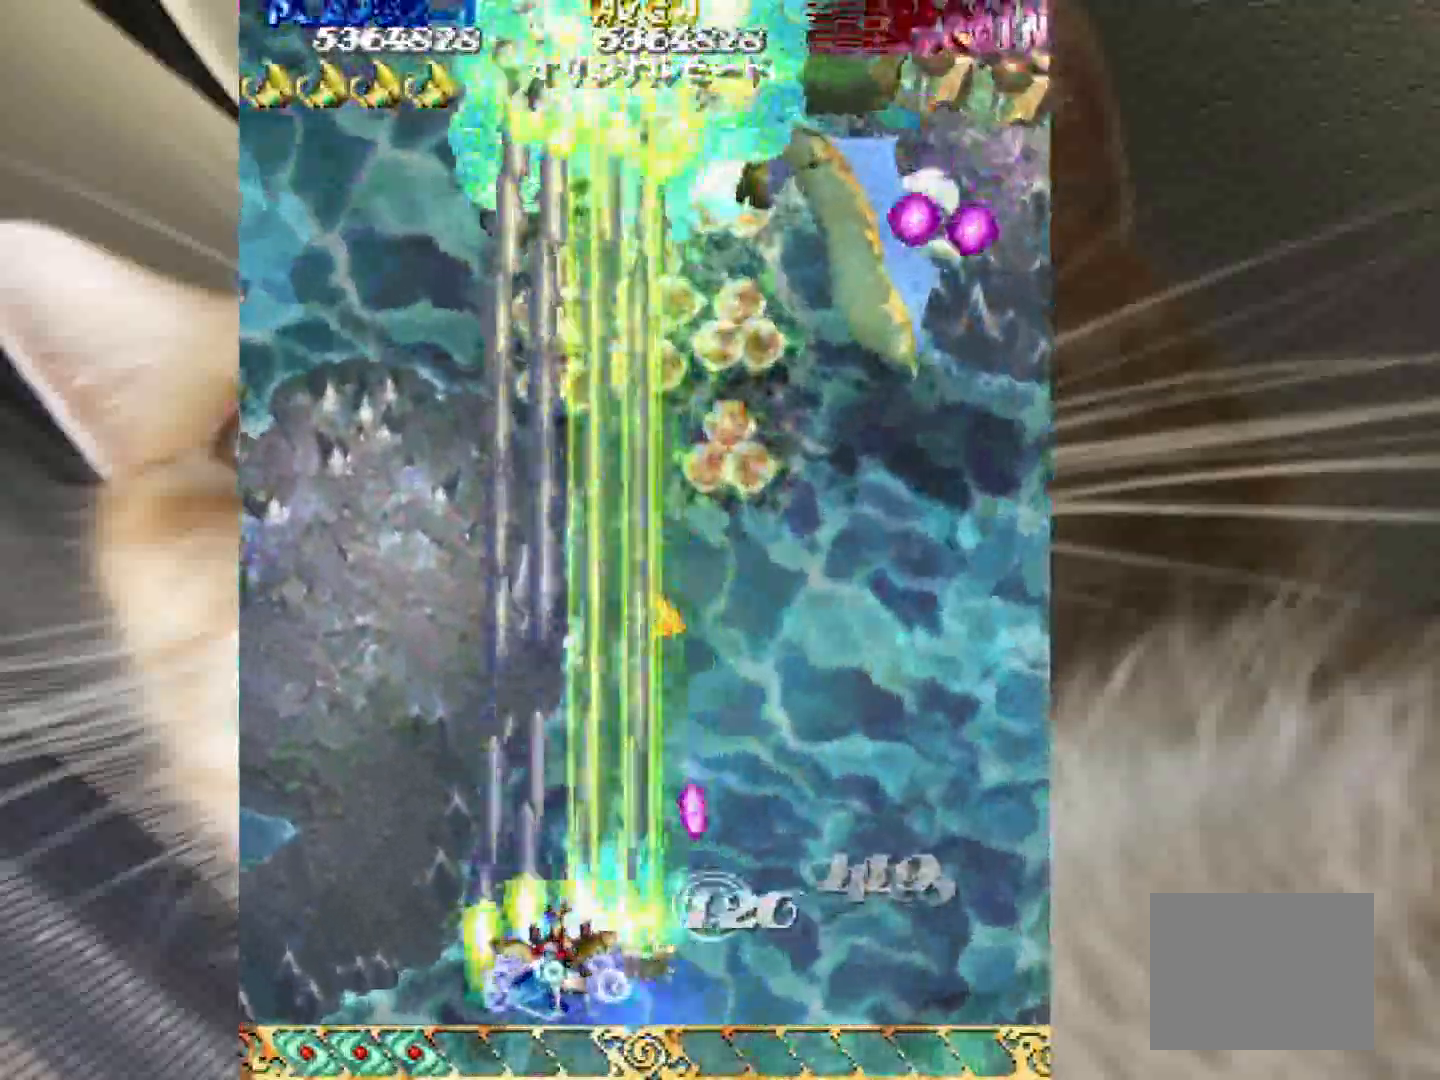
{"keys": ["4", "shift", "z"], "events": [[50, "3", "down"], [100, "4", "down"], [150, "3", "up"], [333, "2", "down"], [467, "2", "up"]]}
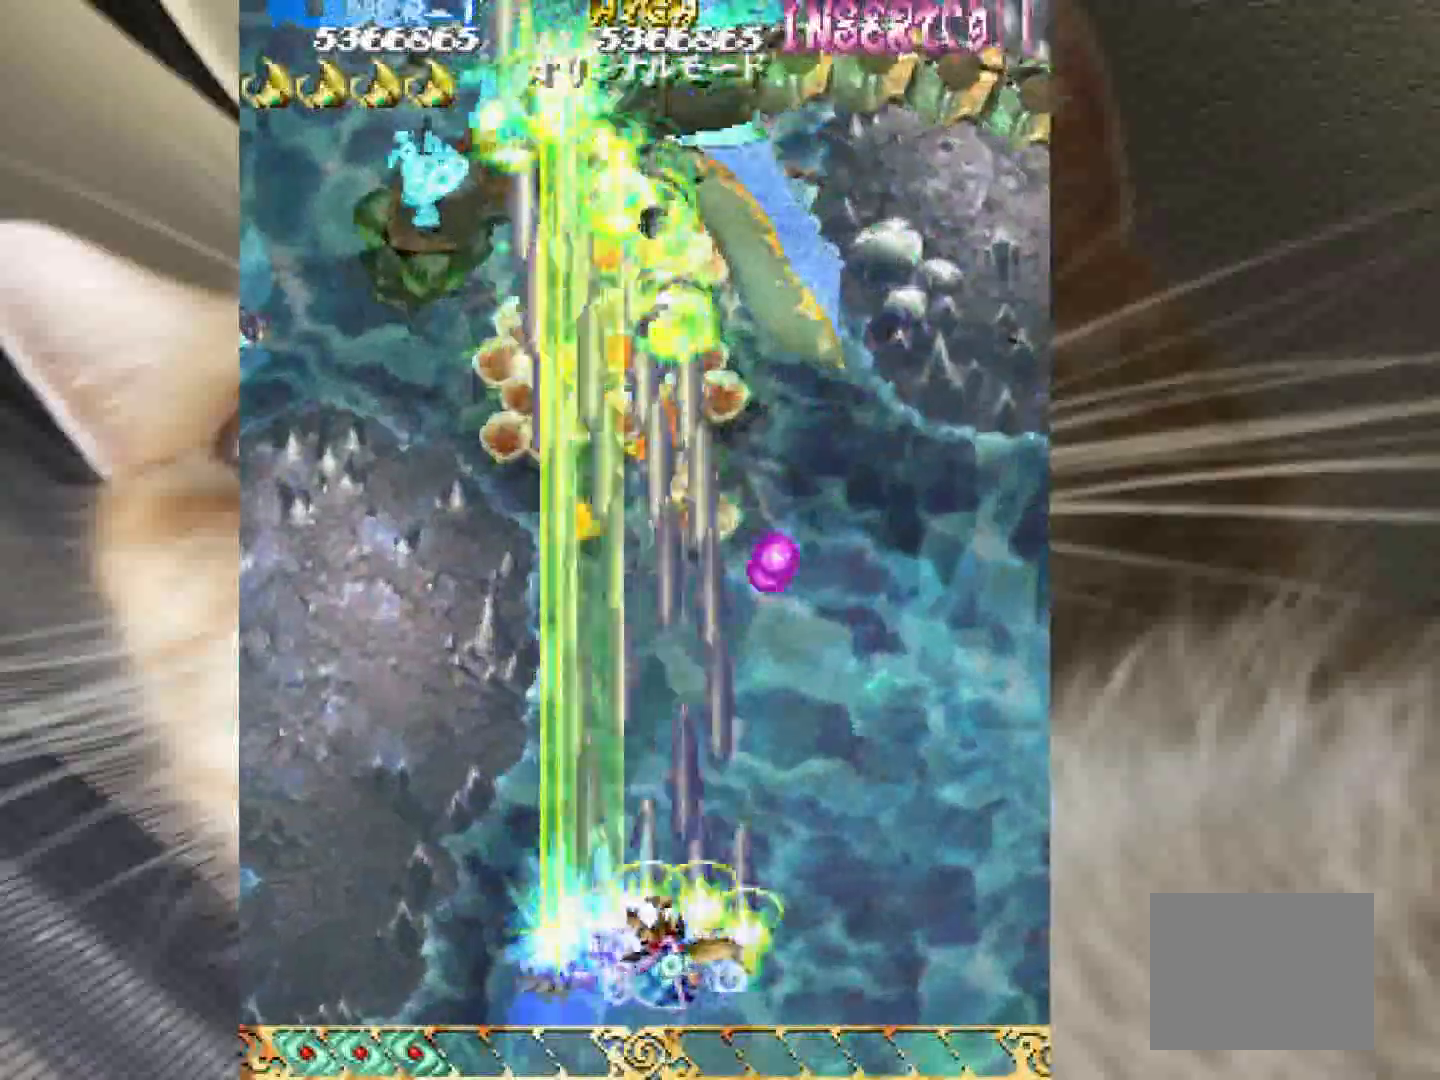
{"keys": ["shift", "z"], "events": [[17, "2", "down"], [200, "2", "up"], [200, "4", "up"], [300, "4", "down"], [383, "4", "up"]]}
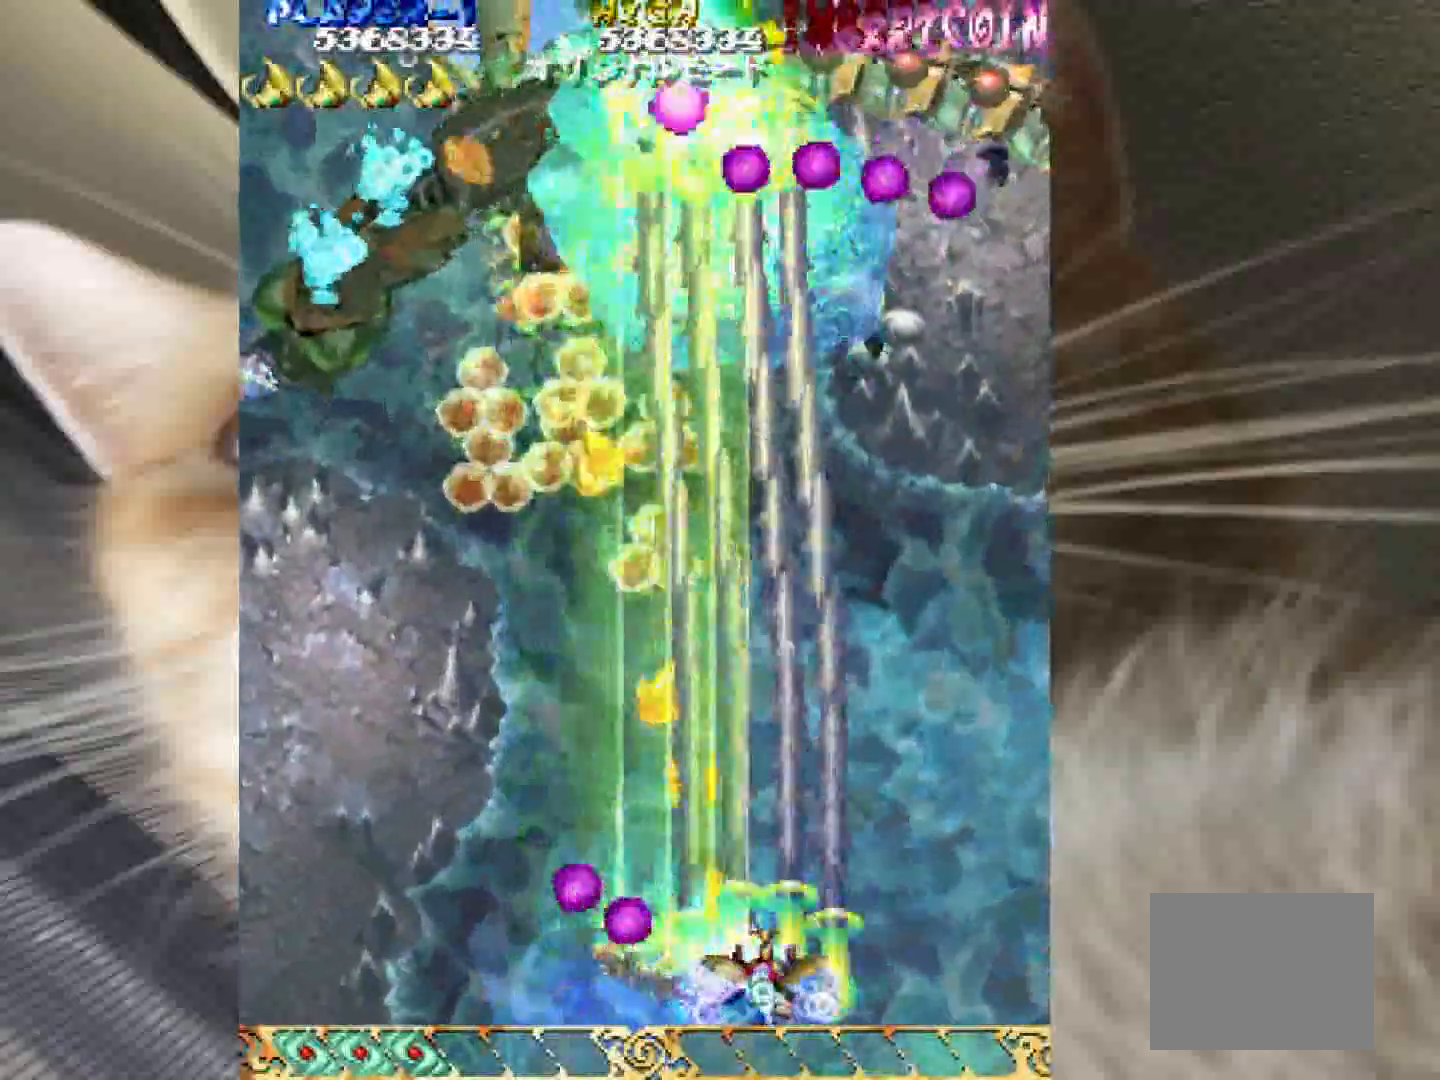
{"keys": ["4", "shift", "z"], "events": [[33, "4", "down"]]}
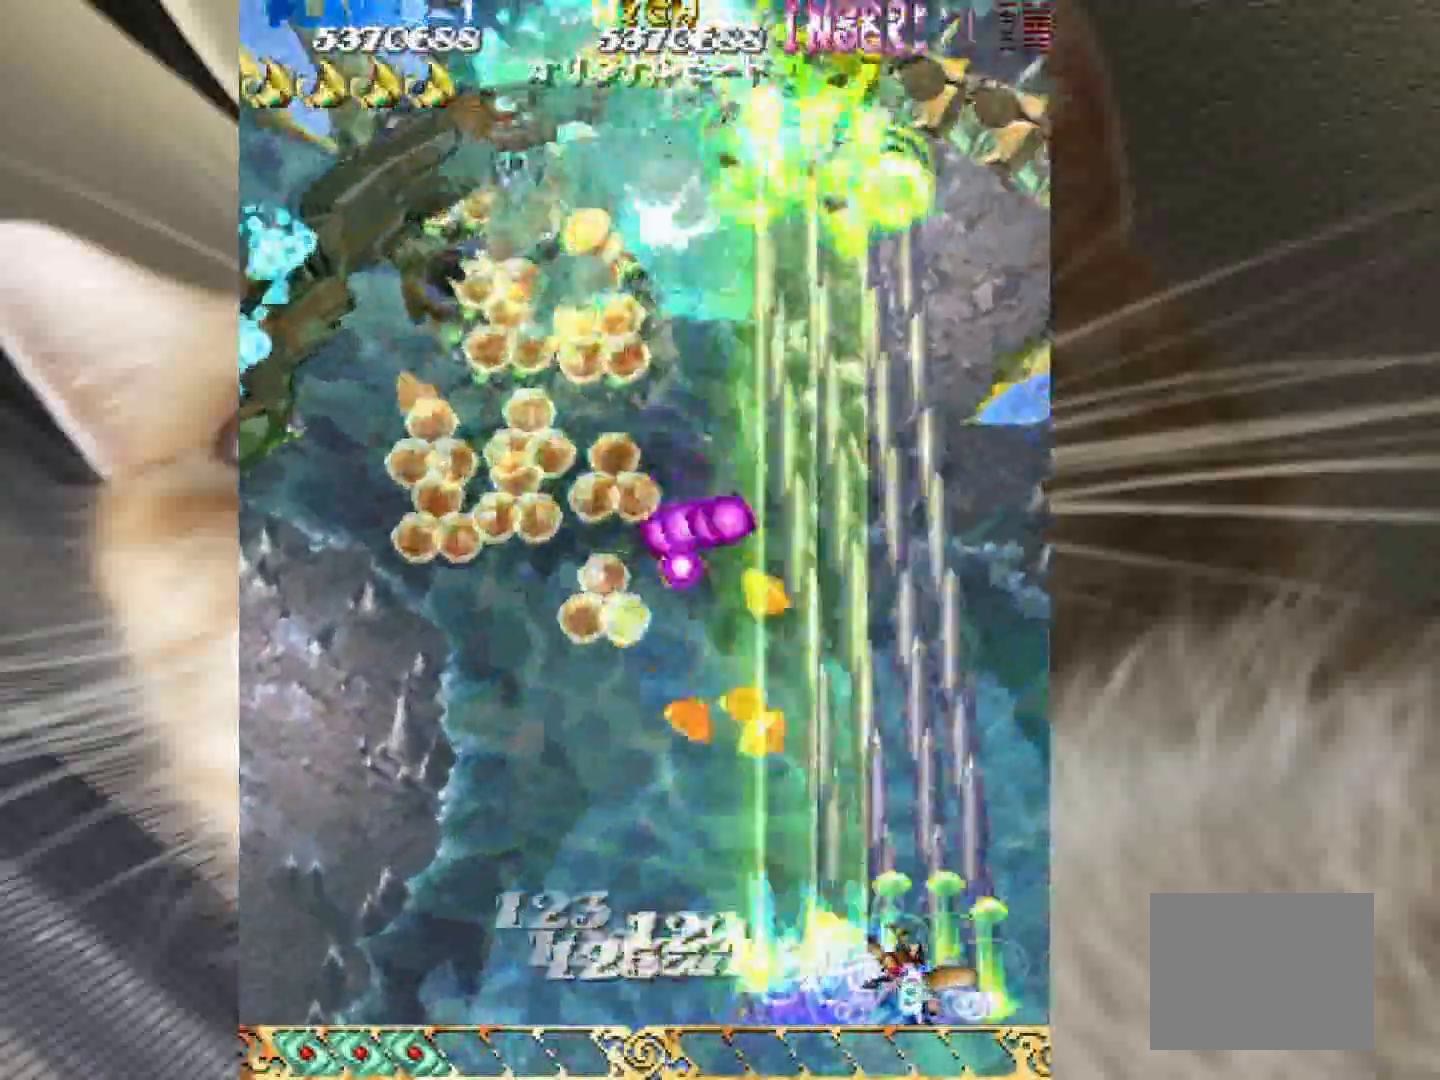
{"keys": ["shift", "z"], "events": [[367, "4", "up"]]}
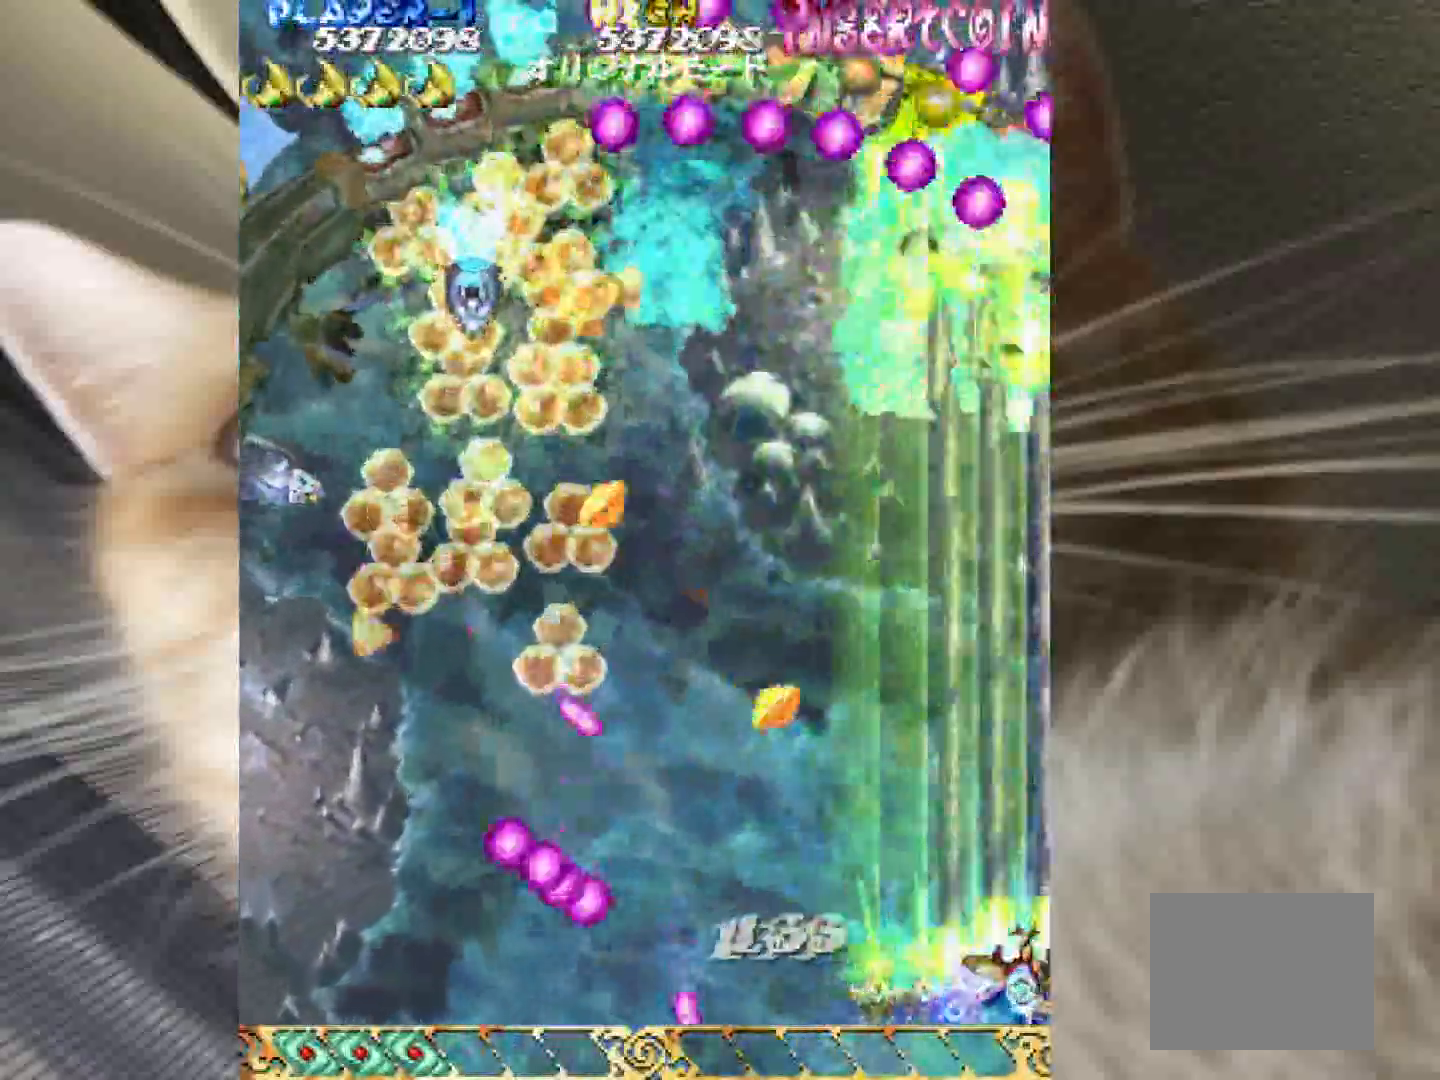
{"keys": ["1", "2", "z"], "events": [[17, "1", "down"], [67, "3", "down"], [100, "1", "up"], [250, "shift", "up"], [300, "shift", "down"], [350, "1", "down"], [350, "shift", "up"], [383, "3", "up"], [483, "2", "down"]]}
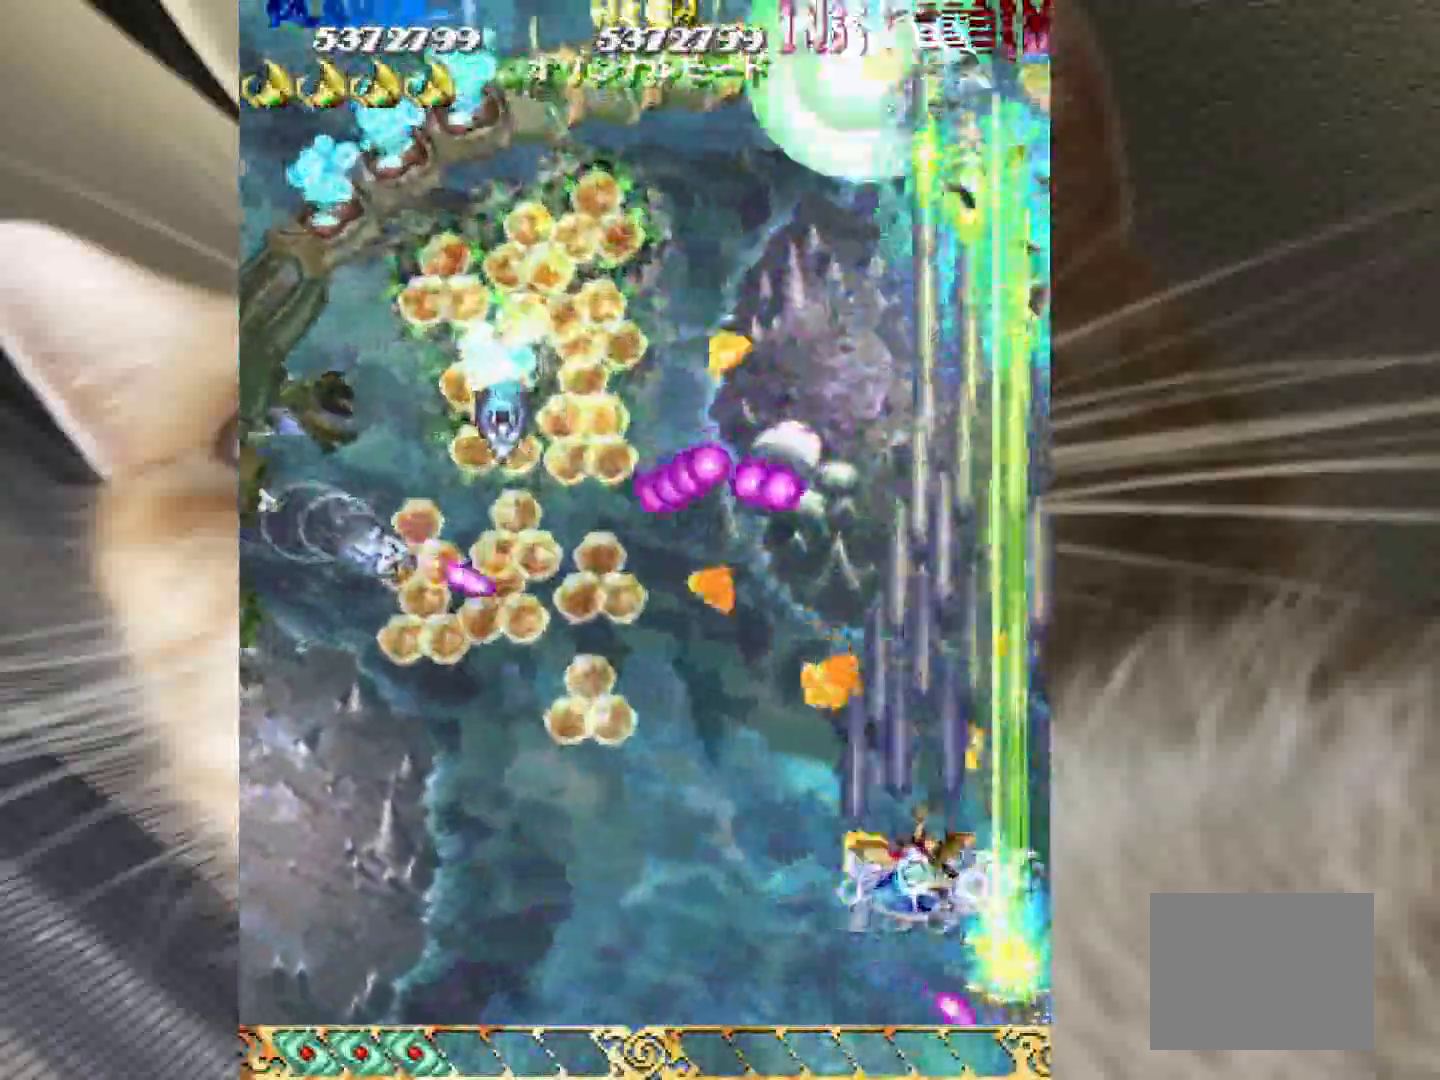
{"keys": ["z"], "events": [[217, "1", "up"], [317, "2", "up"]]}
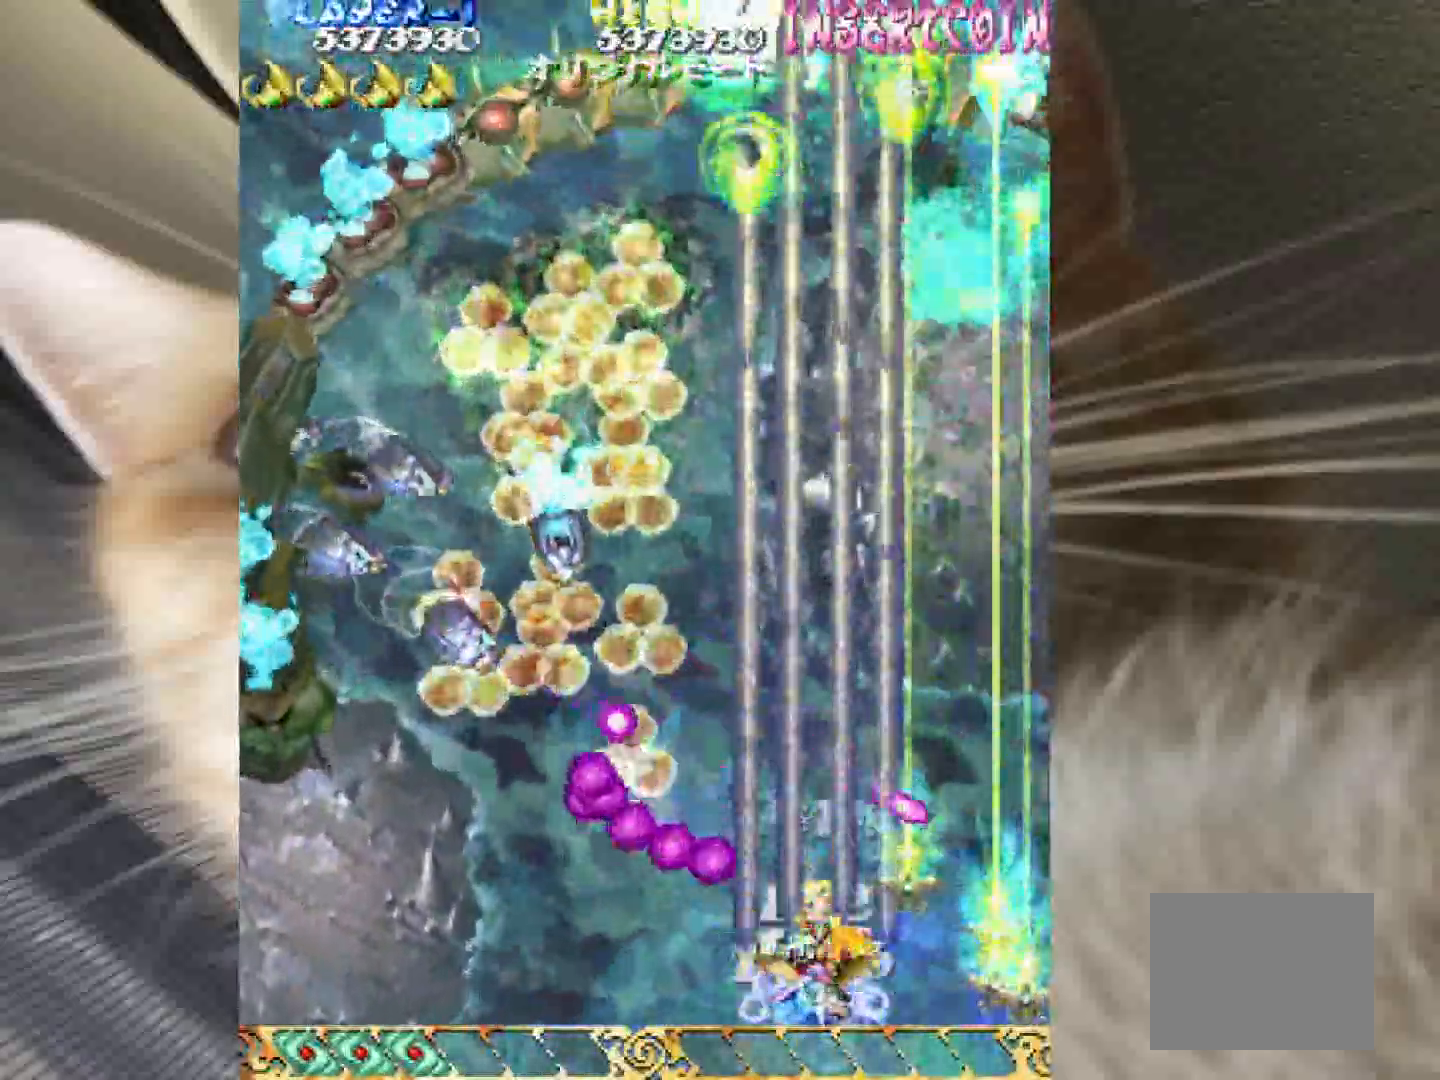
{"keys": ["1", "z"], "events": [[233, "1", "down"]]}
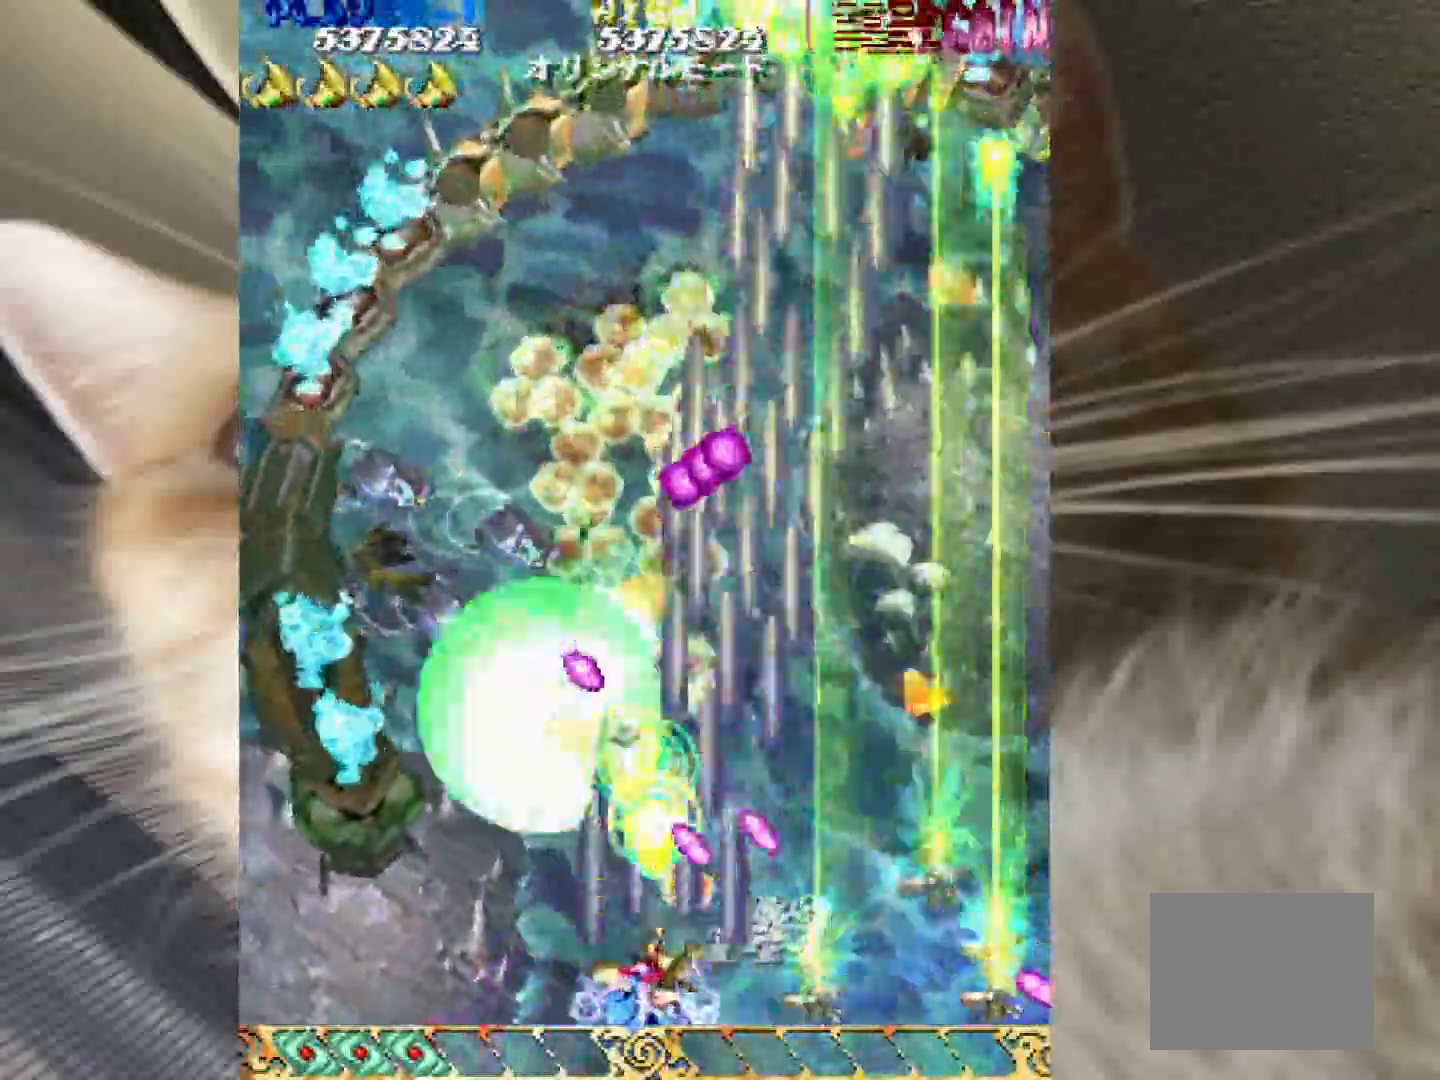
{"keys": ["1", "z"], "events": [[300, "1", "up"], [383, "1", "down"]]}
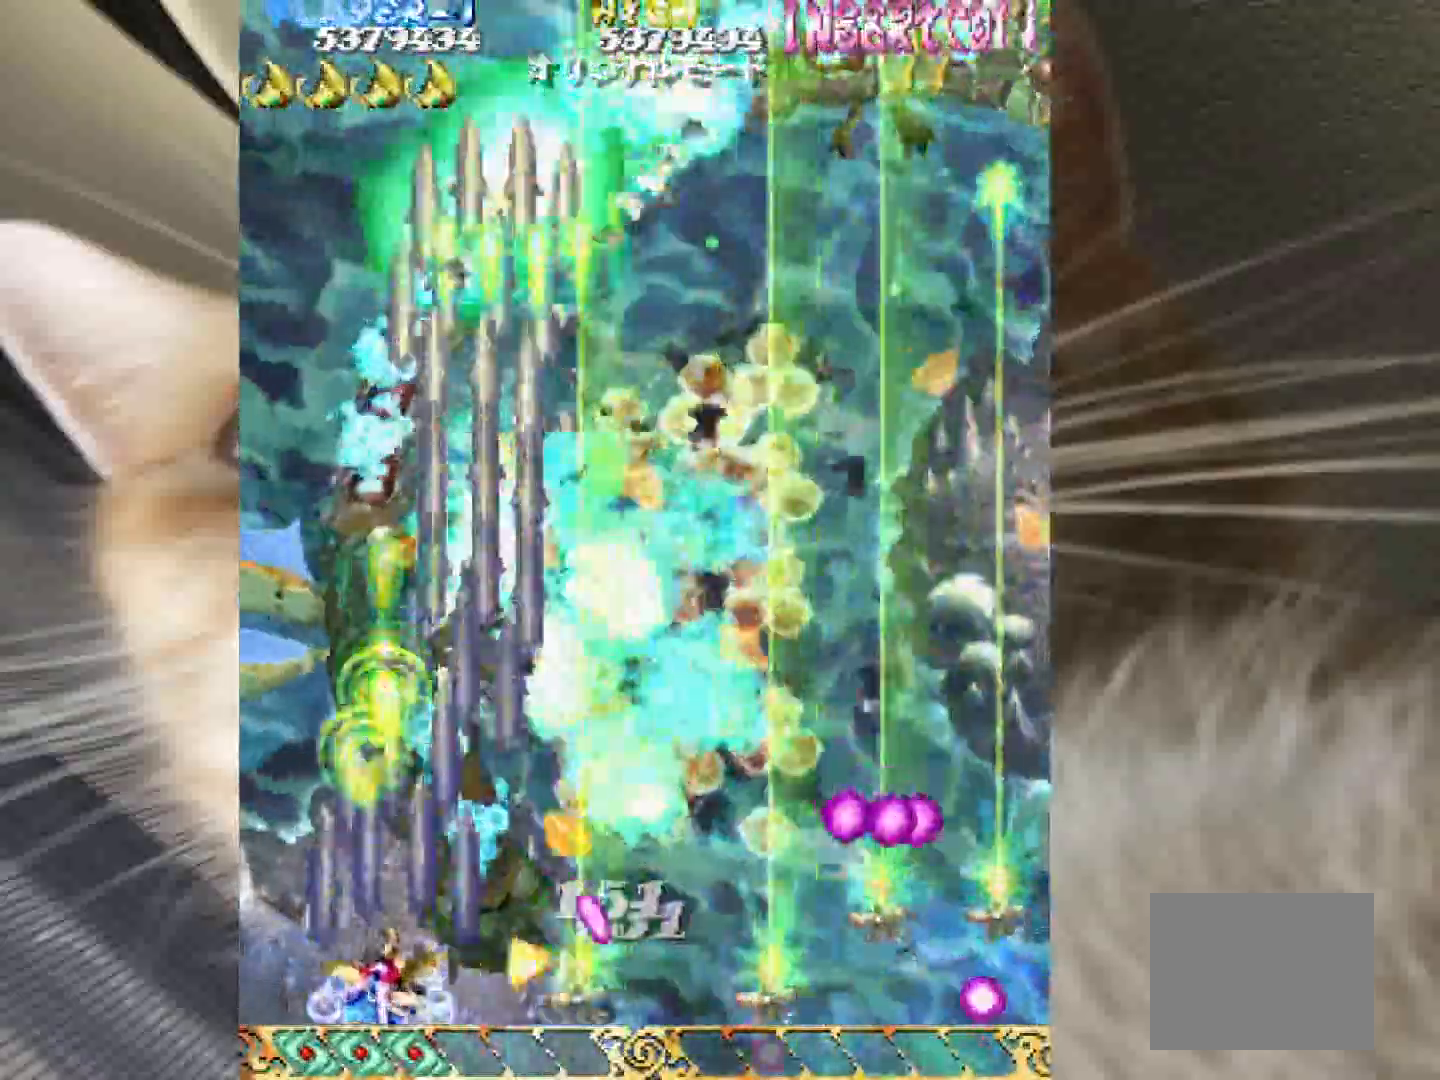
{"keys": ["4", "z"]}
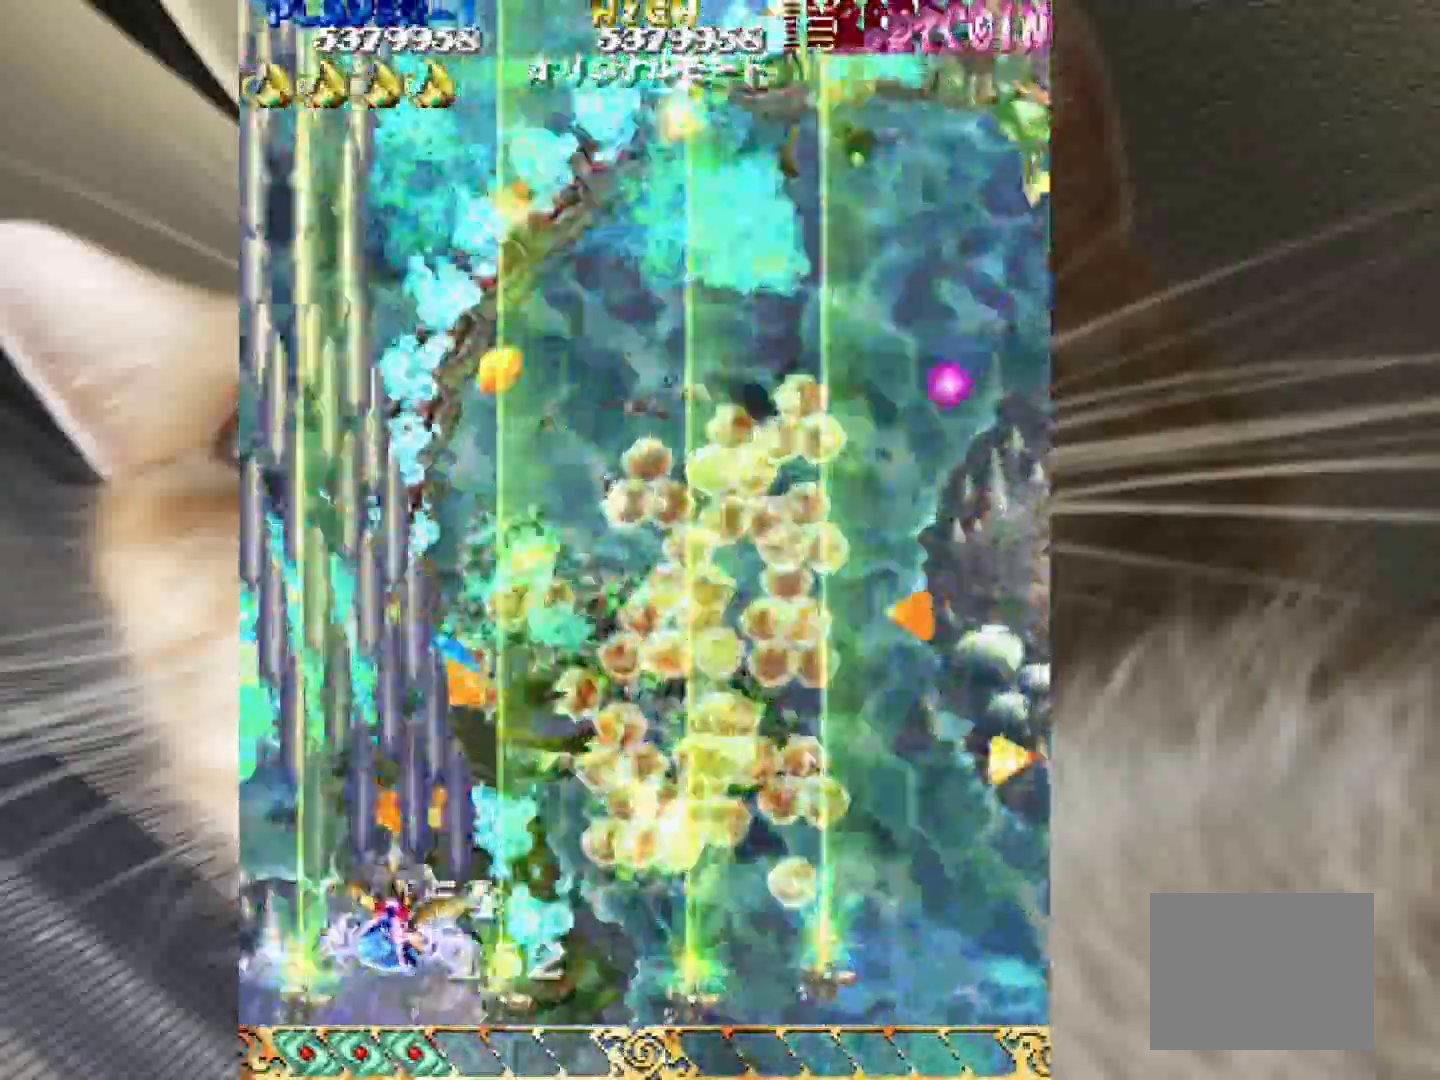
{"keys": ["2", "4", "shift", "z"], "events": [[183, "shift", "down"], [367, "2", "down"]]}
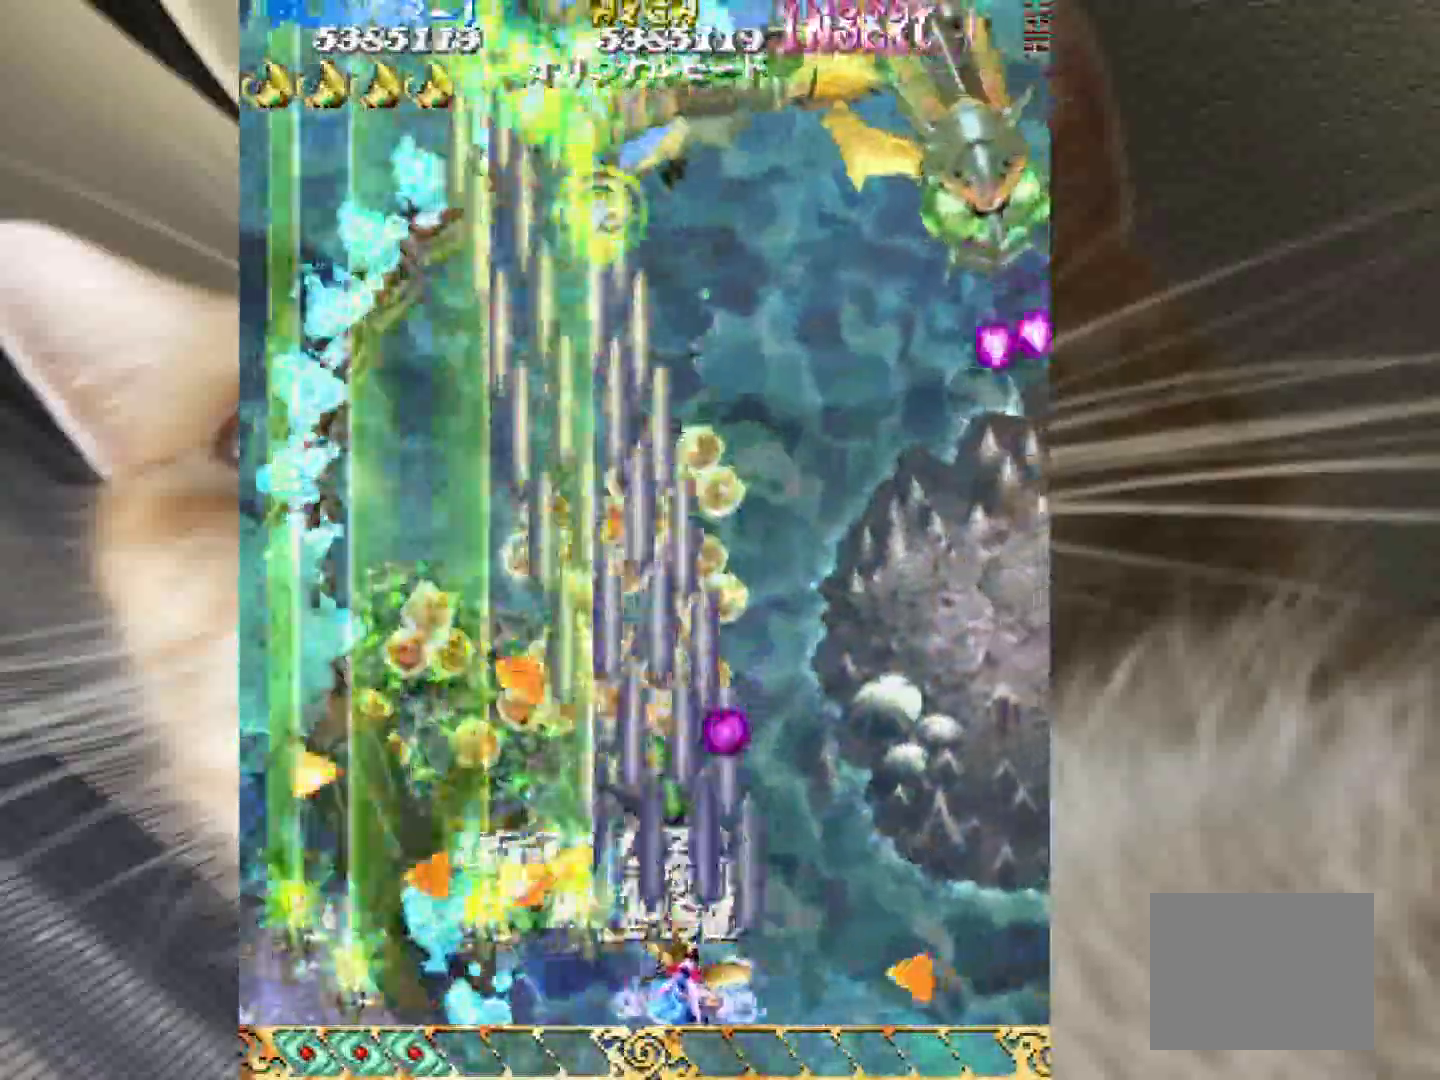
{"keys": ["4", "shift", "z"], "events": [[50, "2", "up"]]}
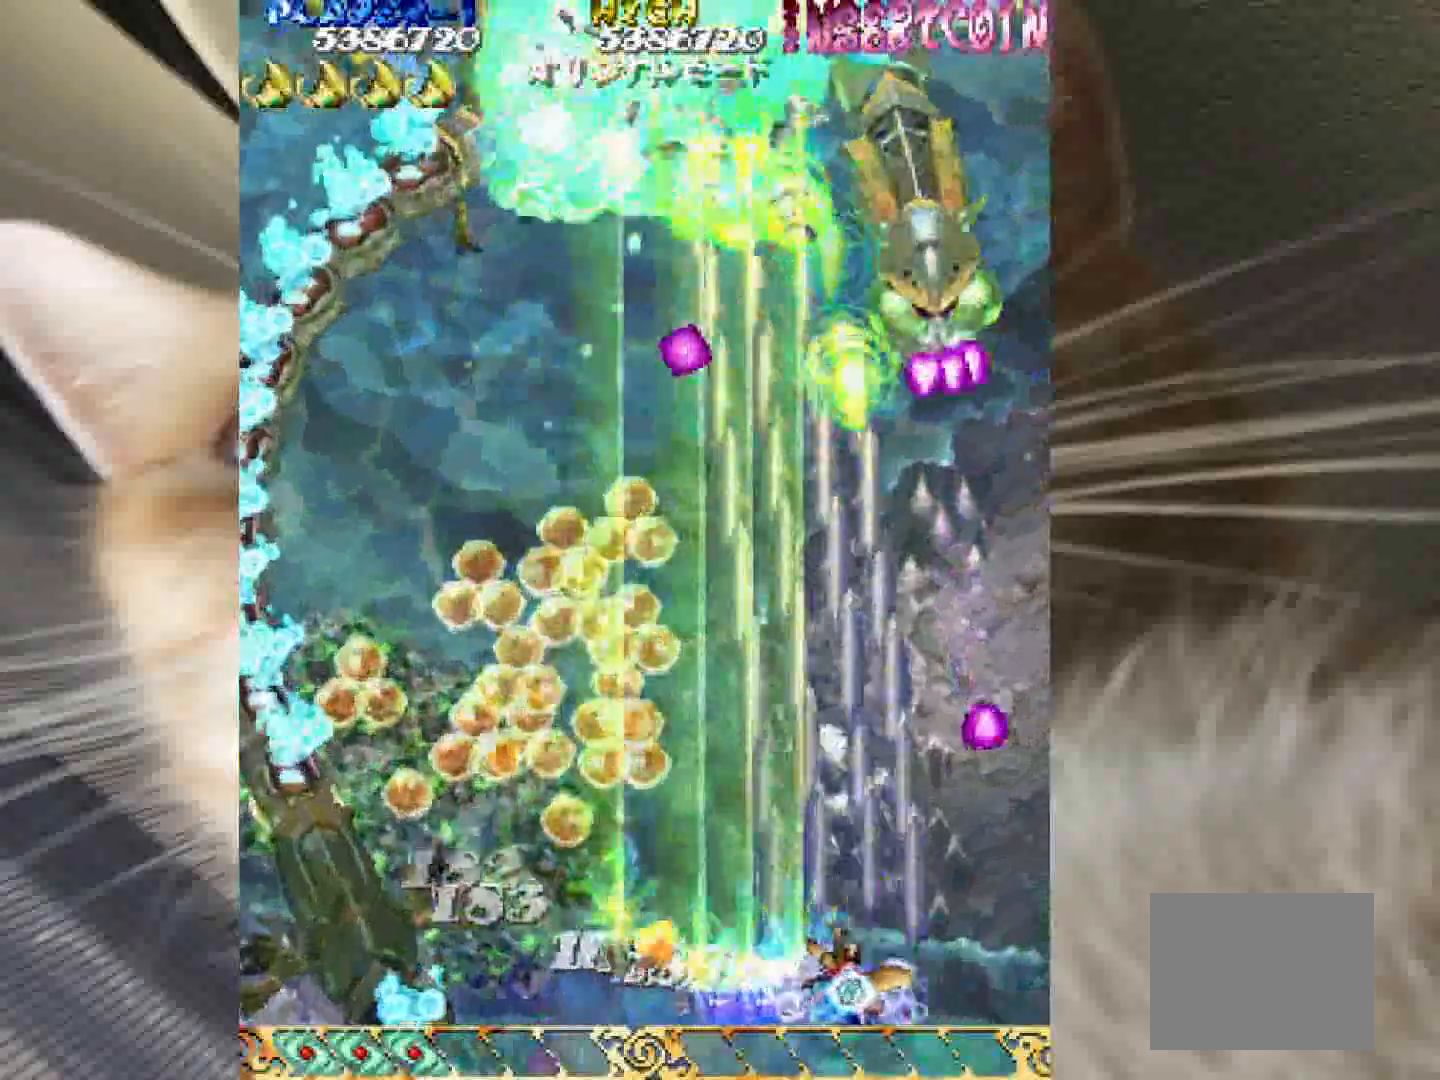
{"keys": ["2", "shift", "z"], "events": [[17, "4", "up"], [117, "3", "down"], [167, "4", "down"], [267, "3", "up"], [300, "2", "down"], [400, "4", "up"]]}
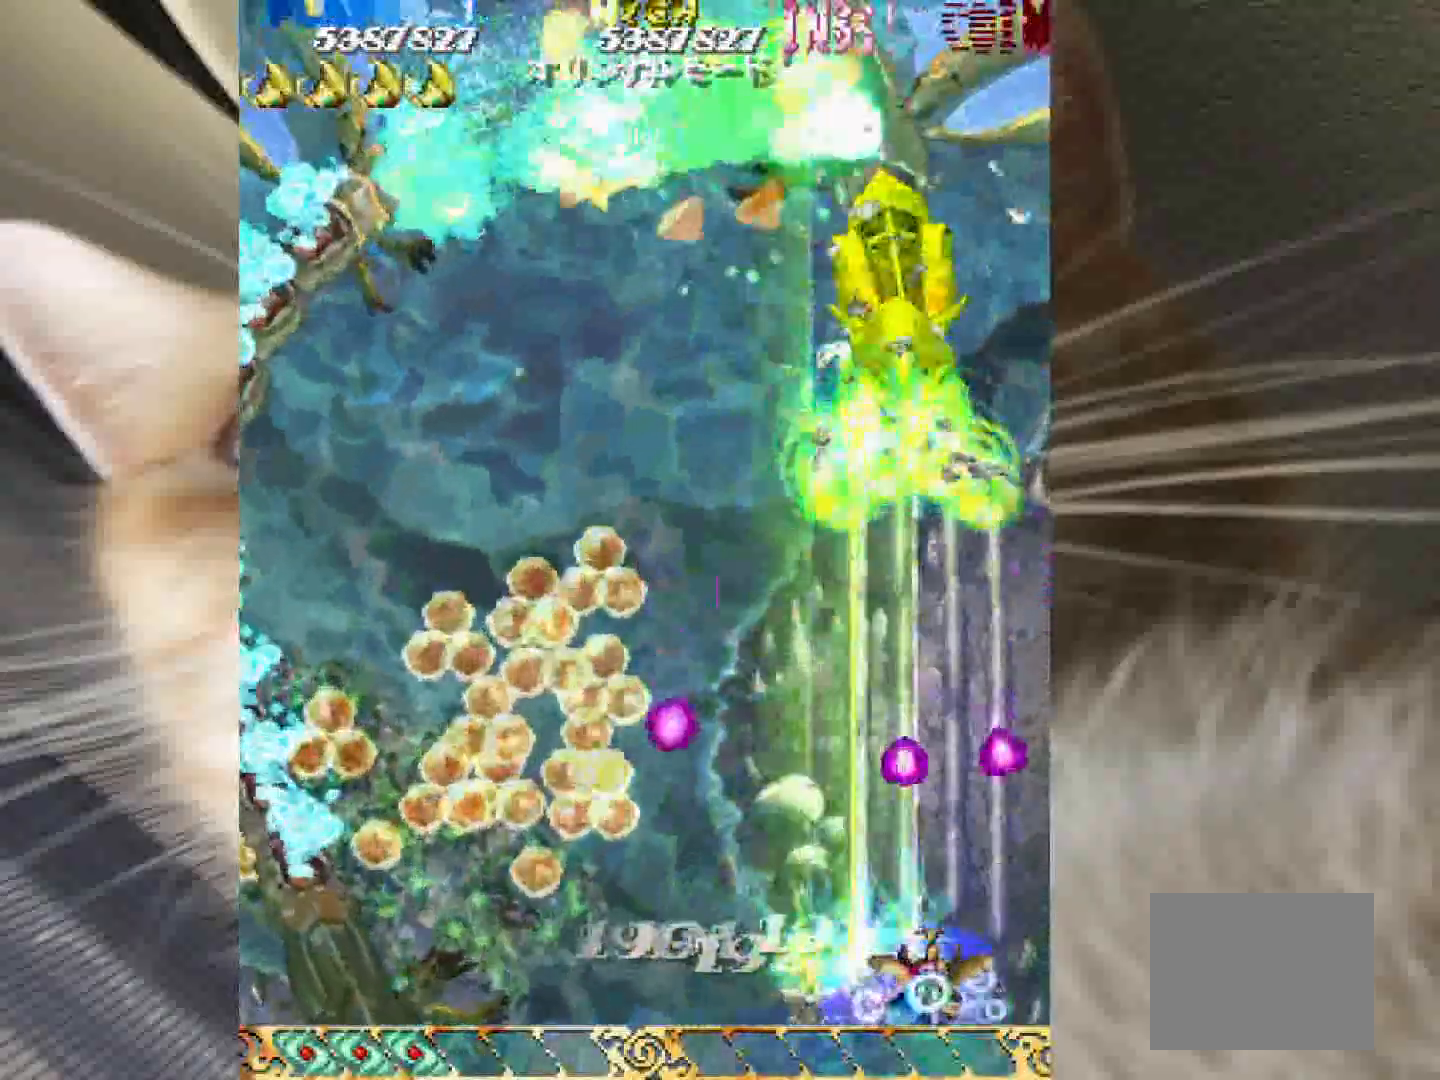
{"keys": ["4", "shift", "z"], "events": [[83, "4", "down"], [183, "4", "up"], [267, "2", "up"], [500, "4", "down"]]}
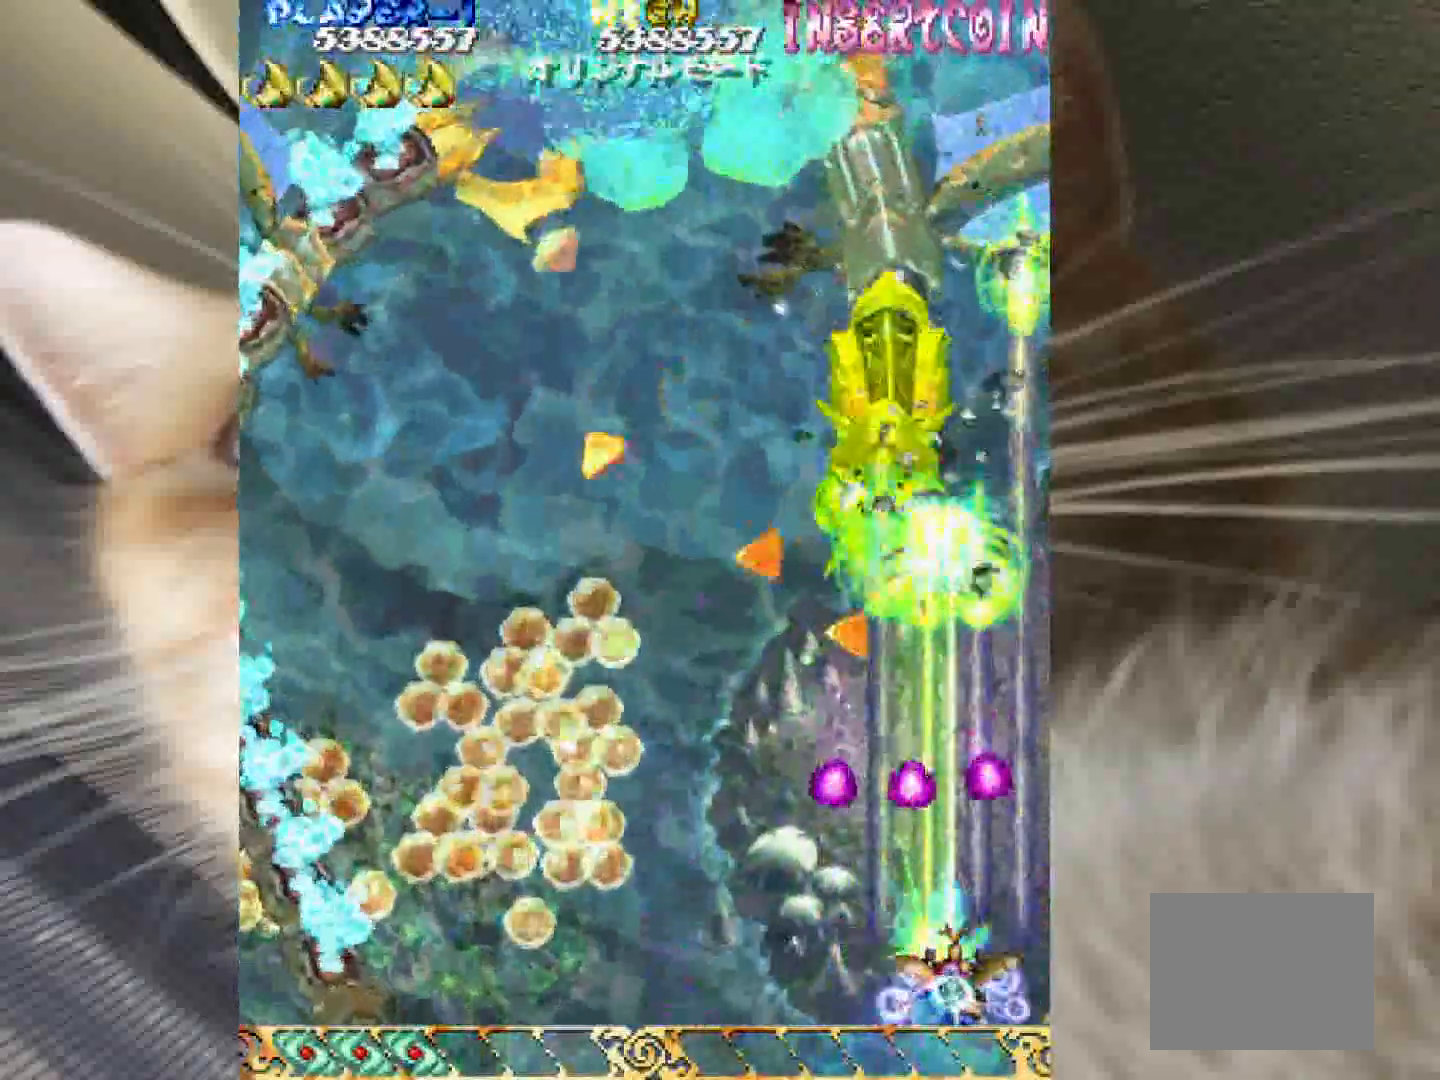
{"keys": ["shift", "z"], "events": [[100, "4", "up"]]}
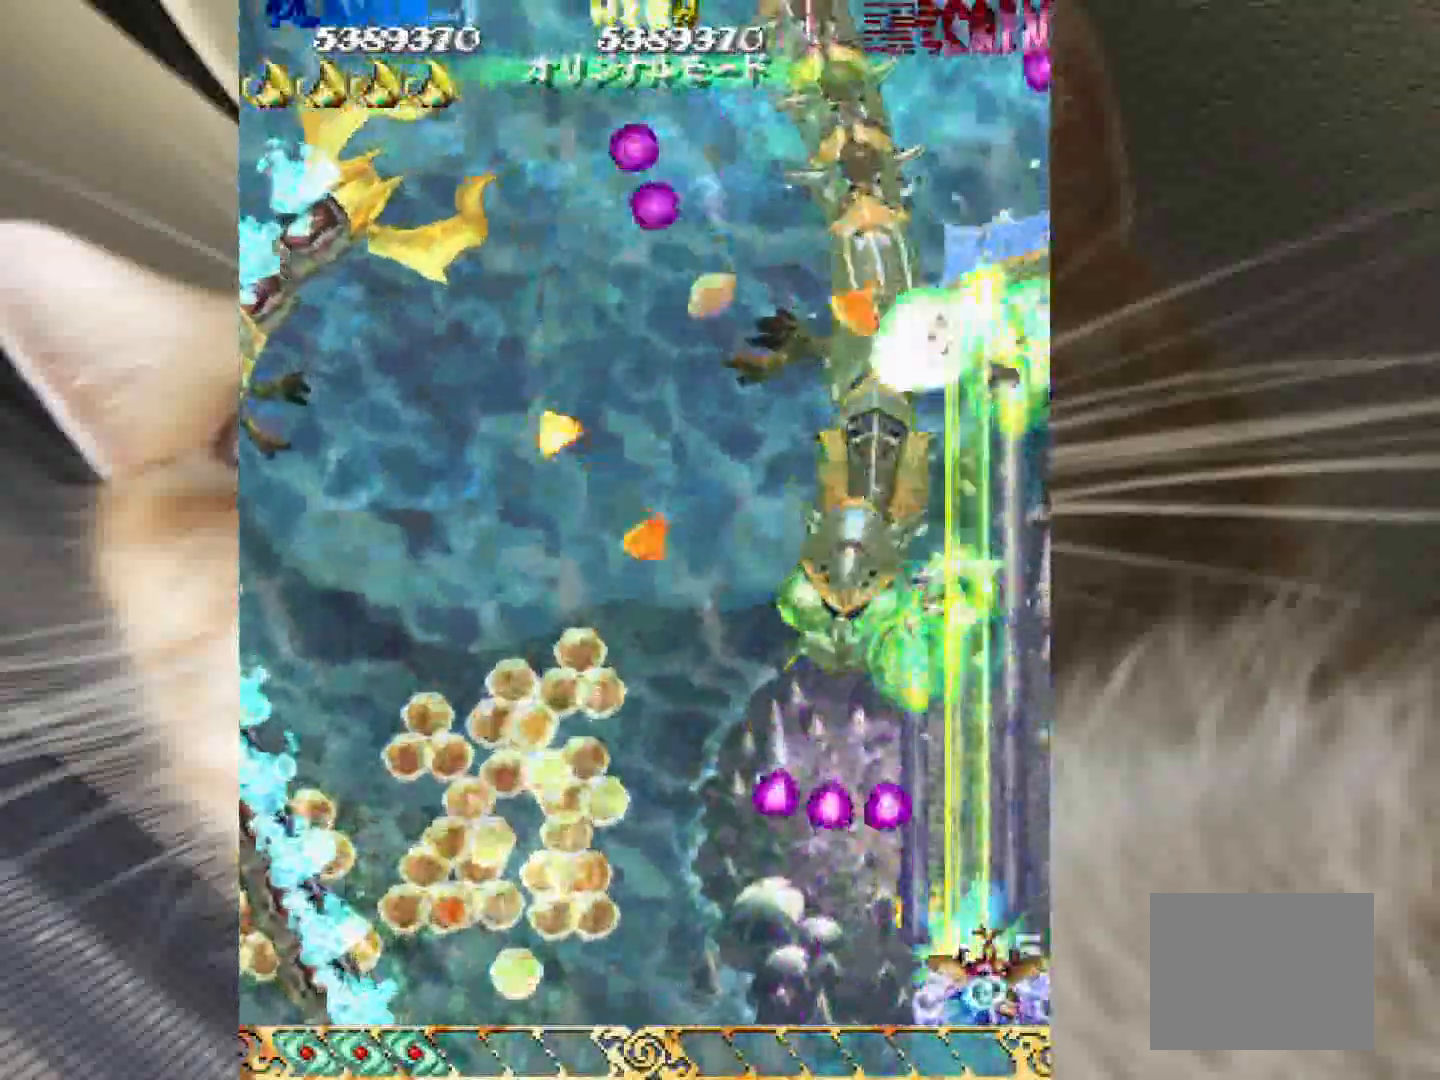
{"keys": ["2", "shift", "z"], "events": [[17, "3", "down"], [350, "1", "down"], [350, "3", "up"], [400, "1", "up"], [450, "2", "down"]]}
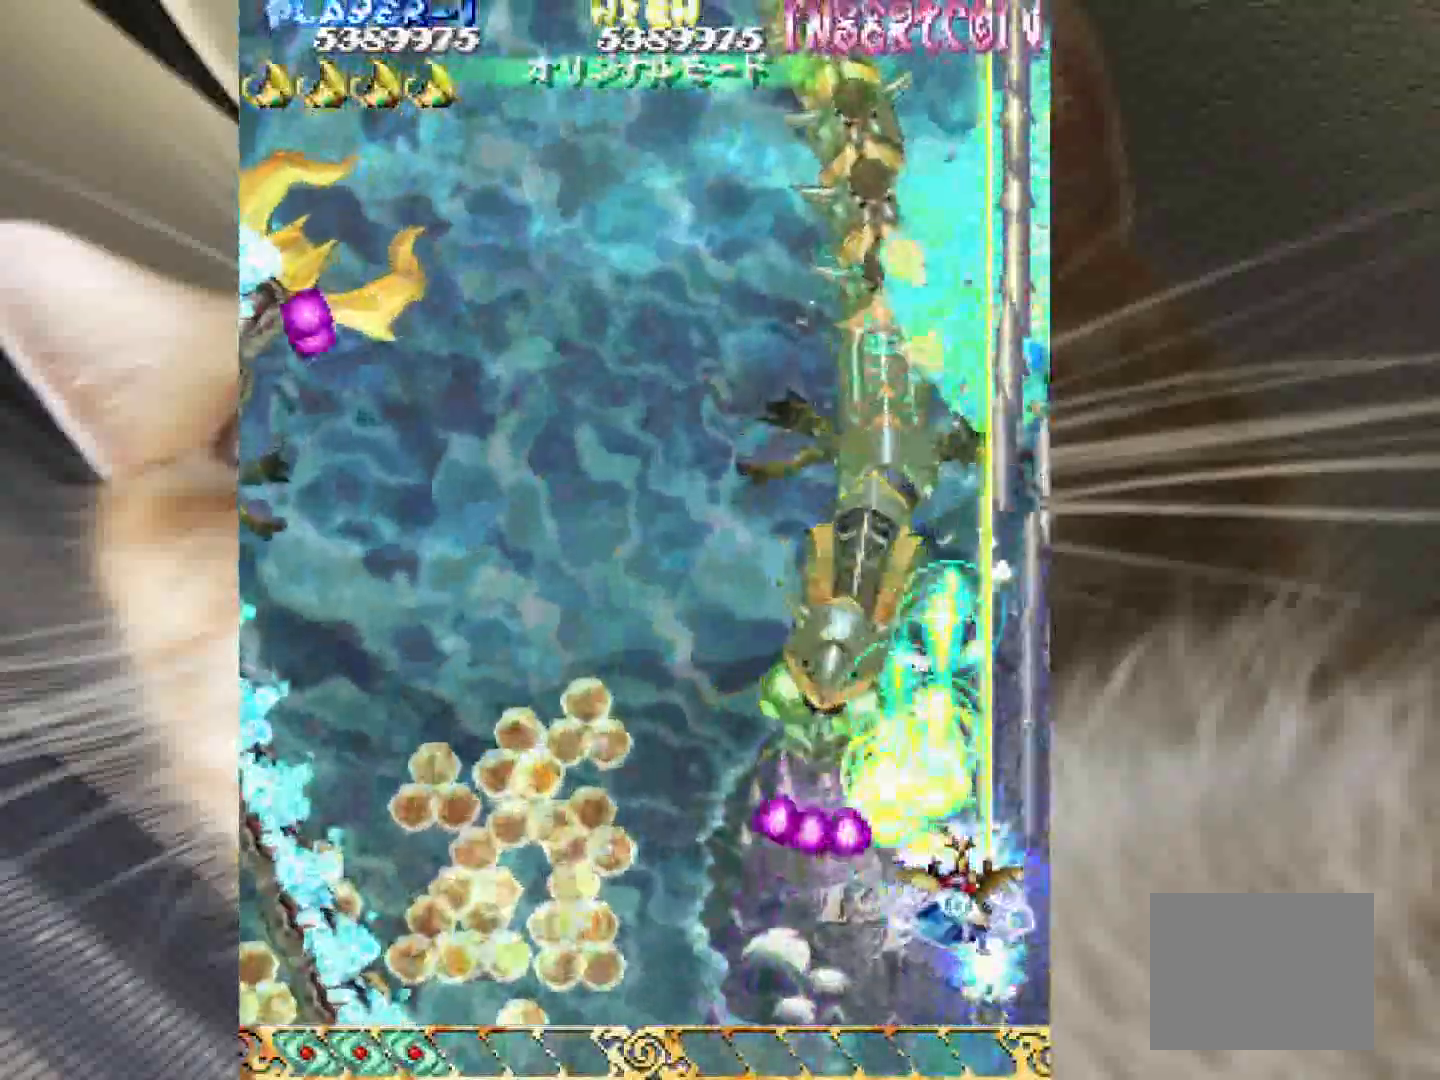
{"keys": ["shift", "z"], "events": [[33, "4", "down"], [133, "2", "up"], [133, "4", "up"], [267, "1", "down"], [267, "3", "down"], [367, "1", "up"], [367, "3", "up"]]}
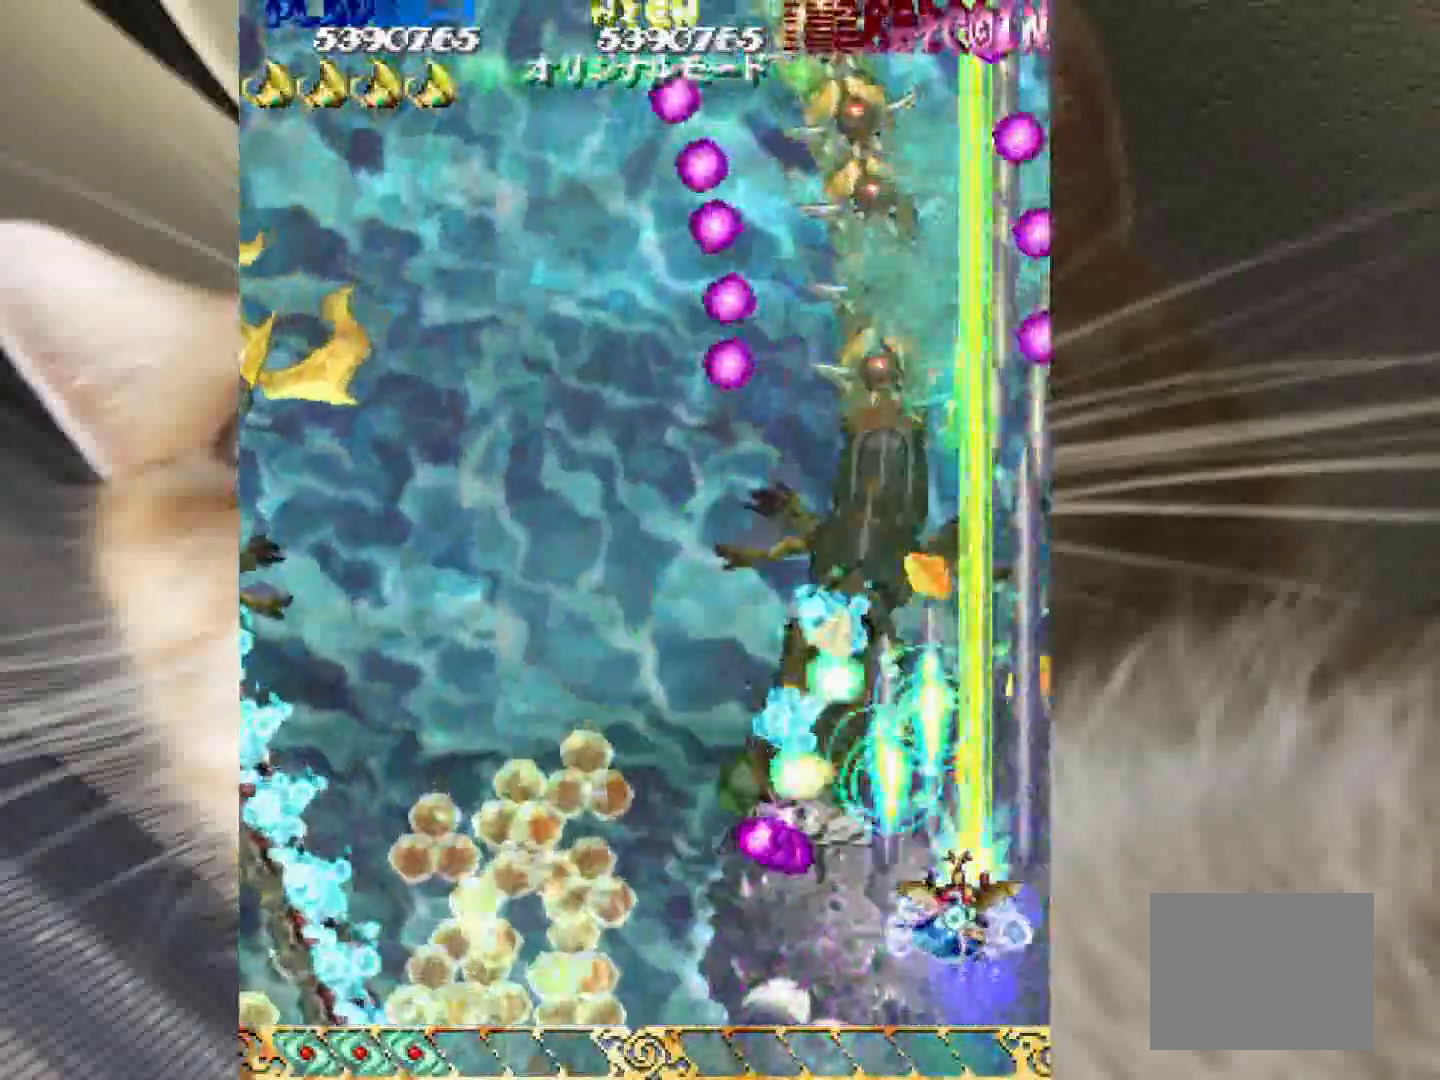
{"keys": ["1", "2", "shift", "z"], "events": [[283, "2", "down"], [333, "2", "up"], [433, "1", "down"], [467, "2", "down"]]}
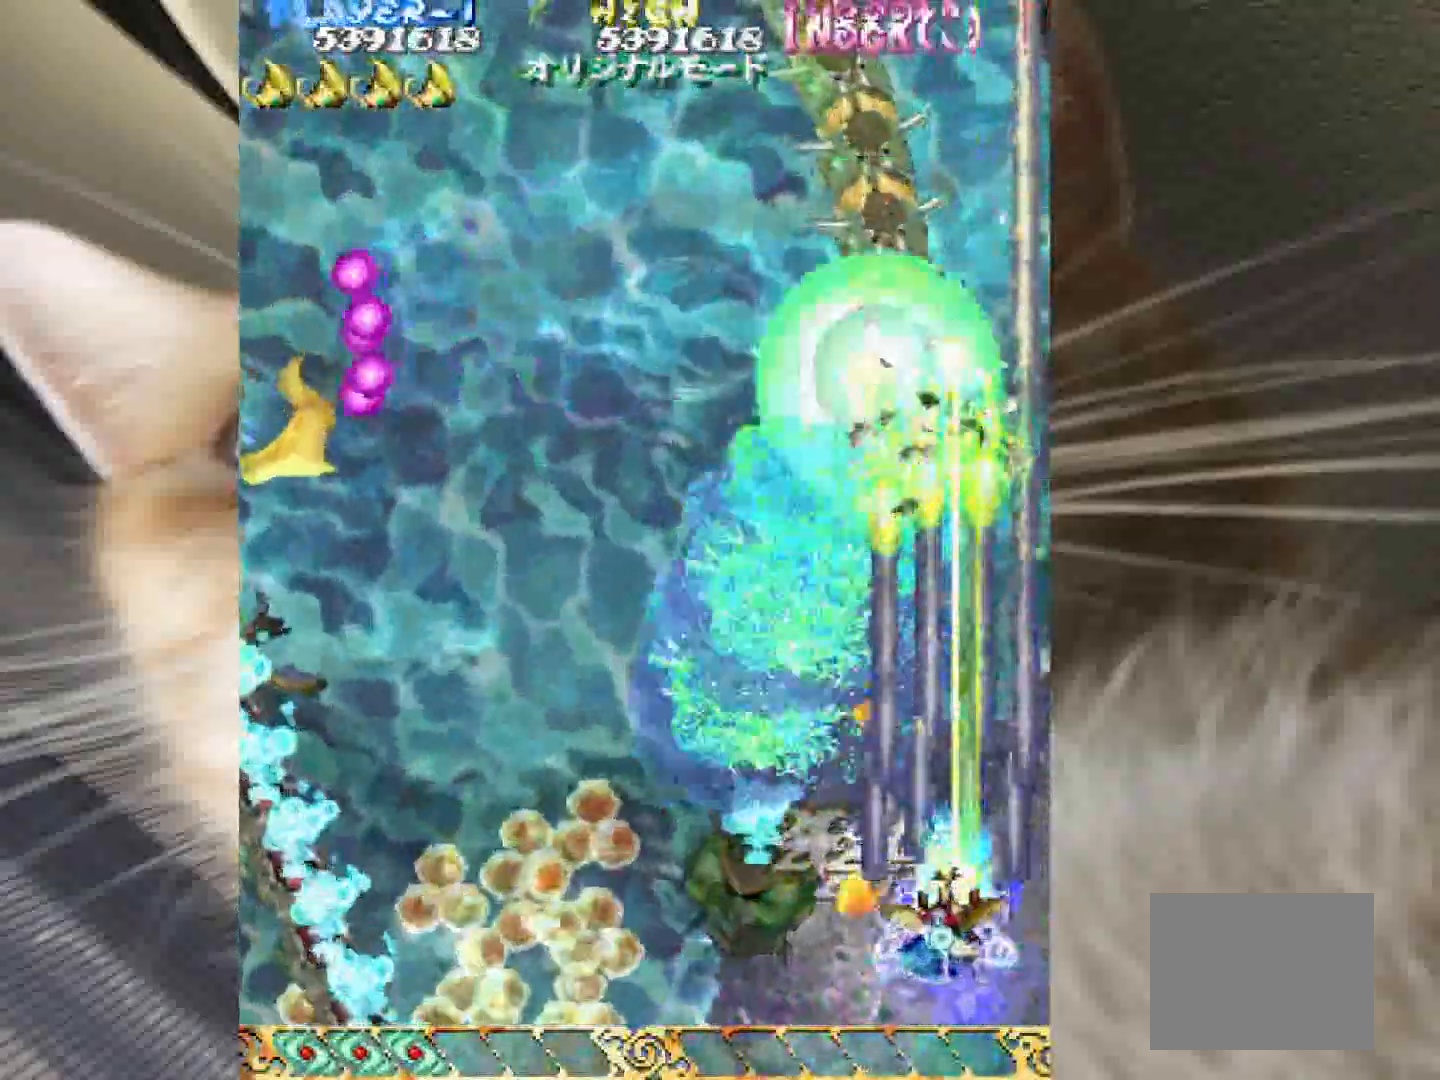
{"keys": ["shift", "z"], "events": [[17, "2", "up"], [67, "1", "up"]]}
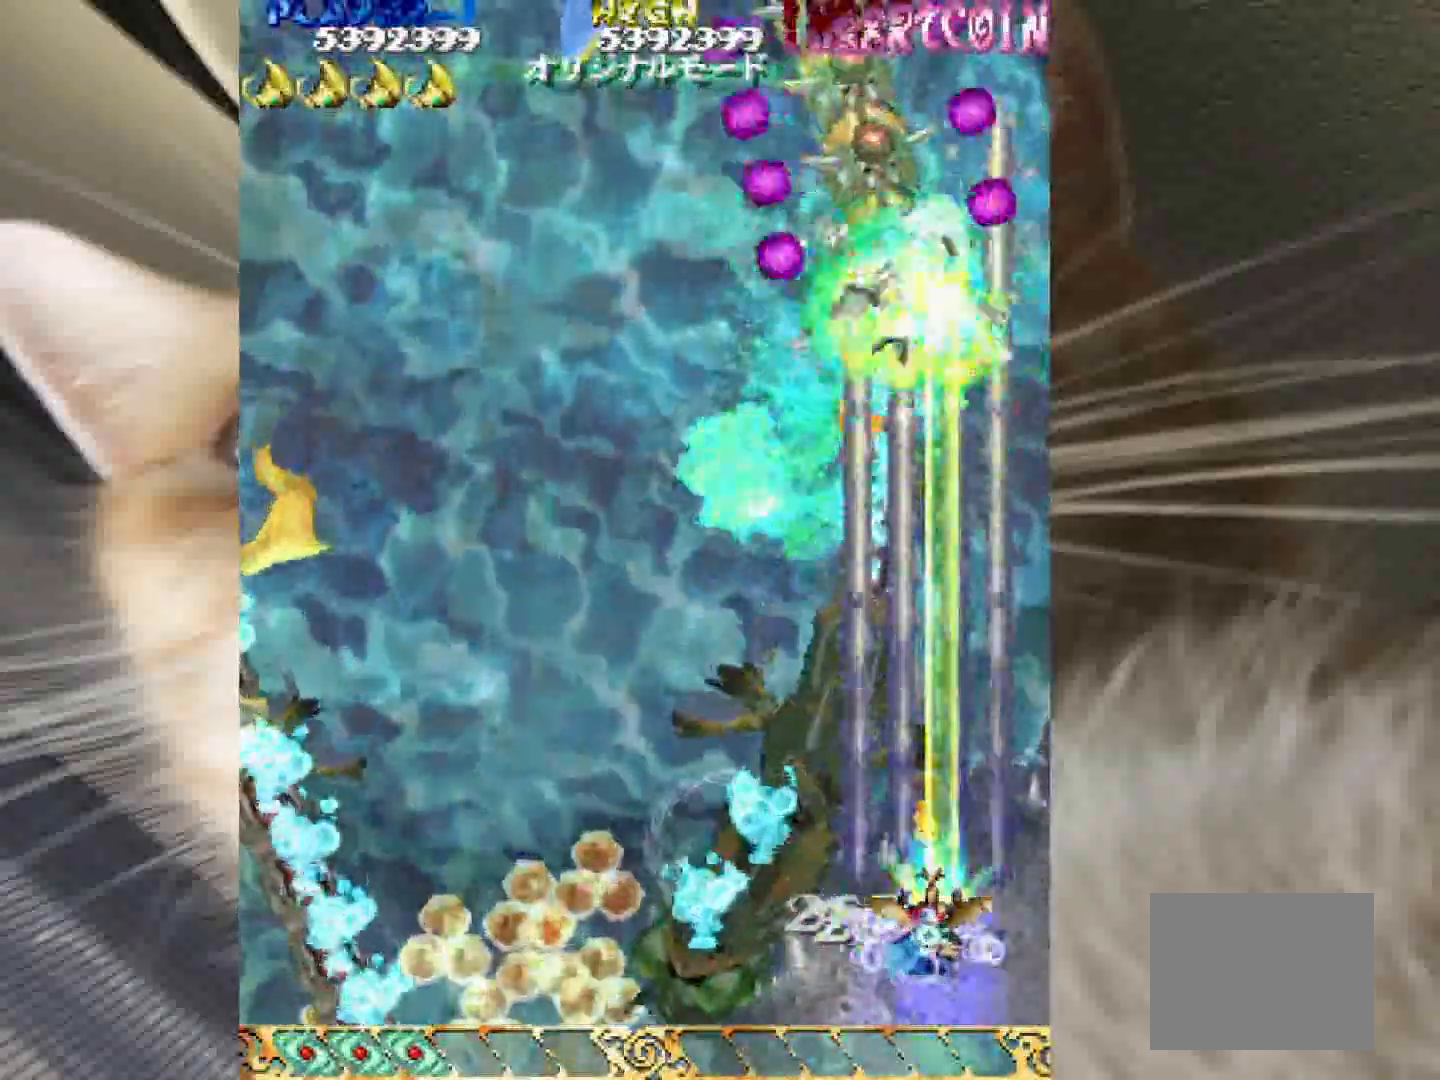
{"keys": ["3", "shift", "z"], "events": [[83, "3", "down"], [183, "3", "up"], [317, "3", "down"], [417, "3", "up"], [500, "3", "down"]]}
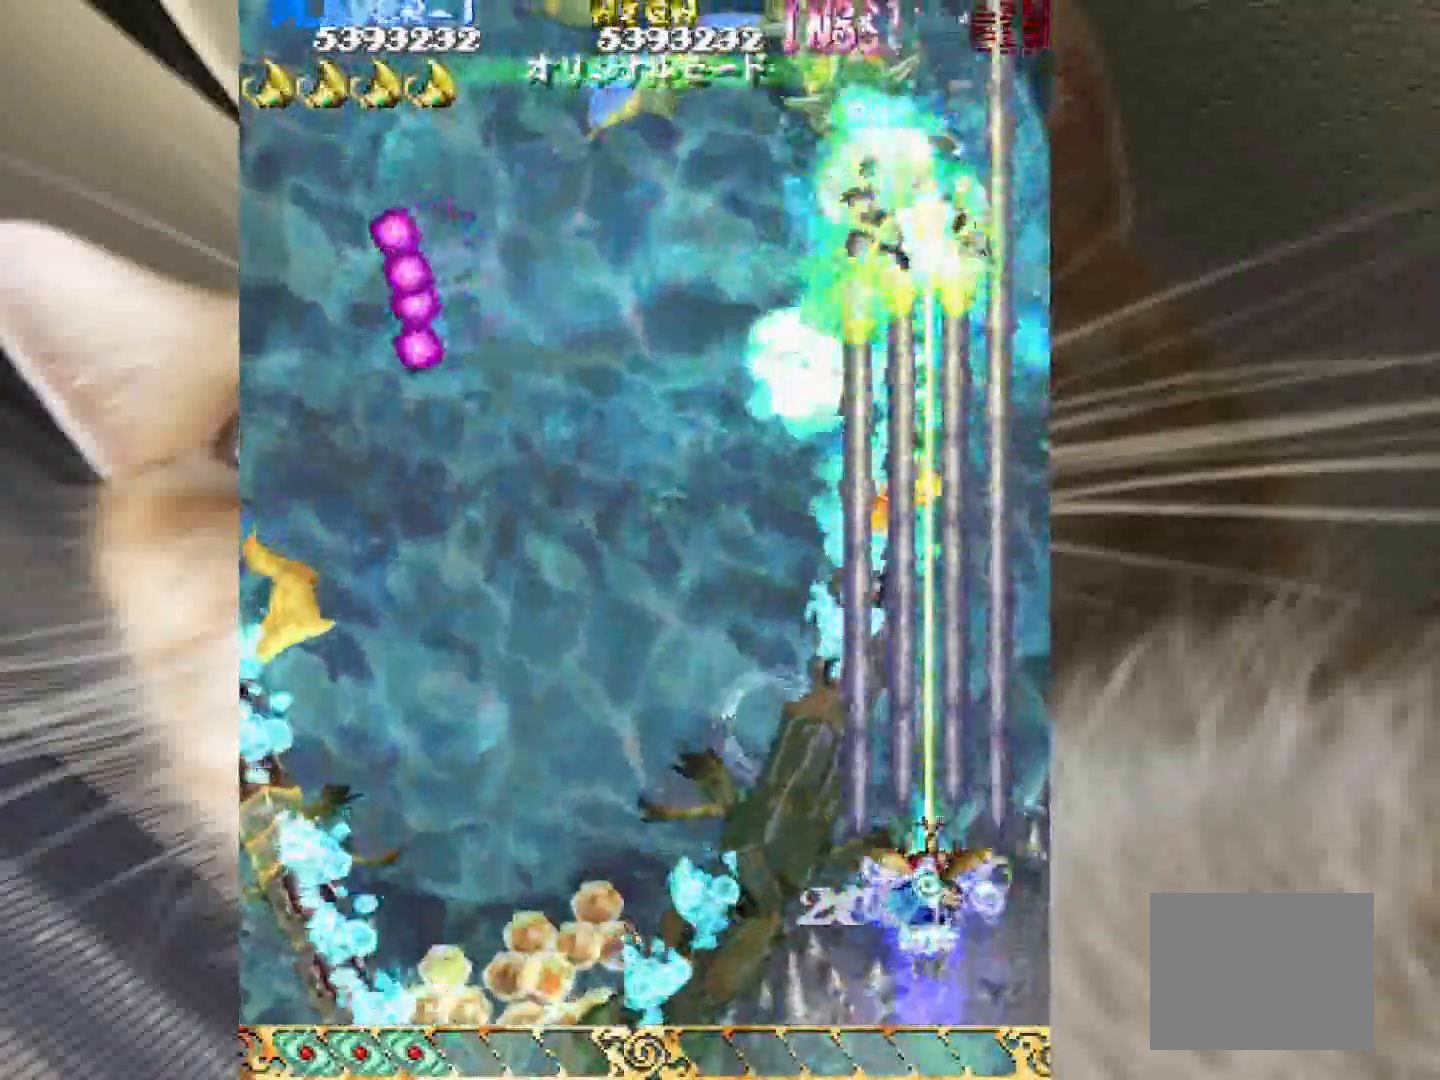
{"keys": ["shift", "z"], "events": [[50, "1", "down"], [100, "1", "up"], [100, "3", "up"], [233, "3", "down"], [333, "3", "up"]]}